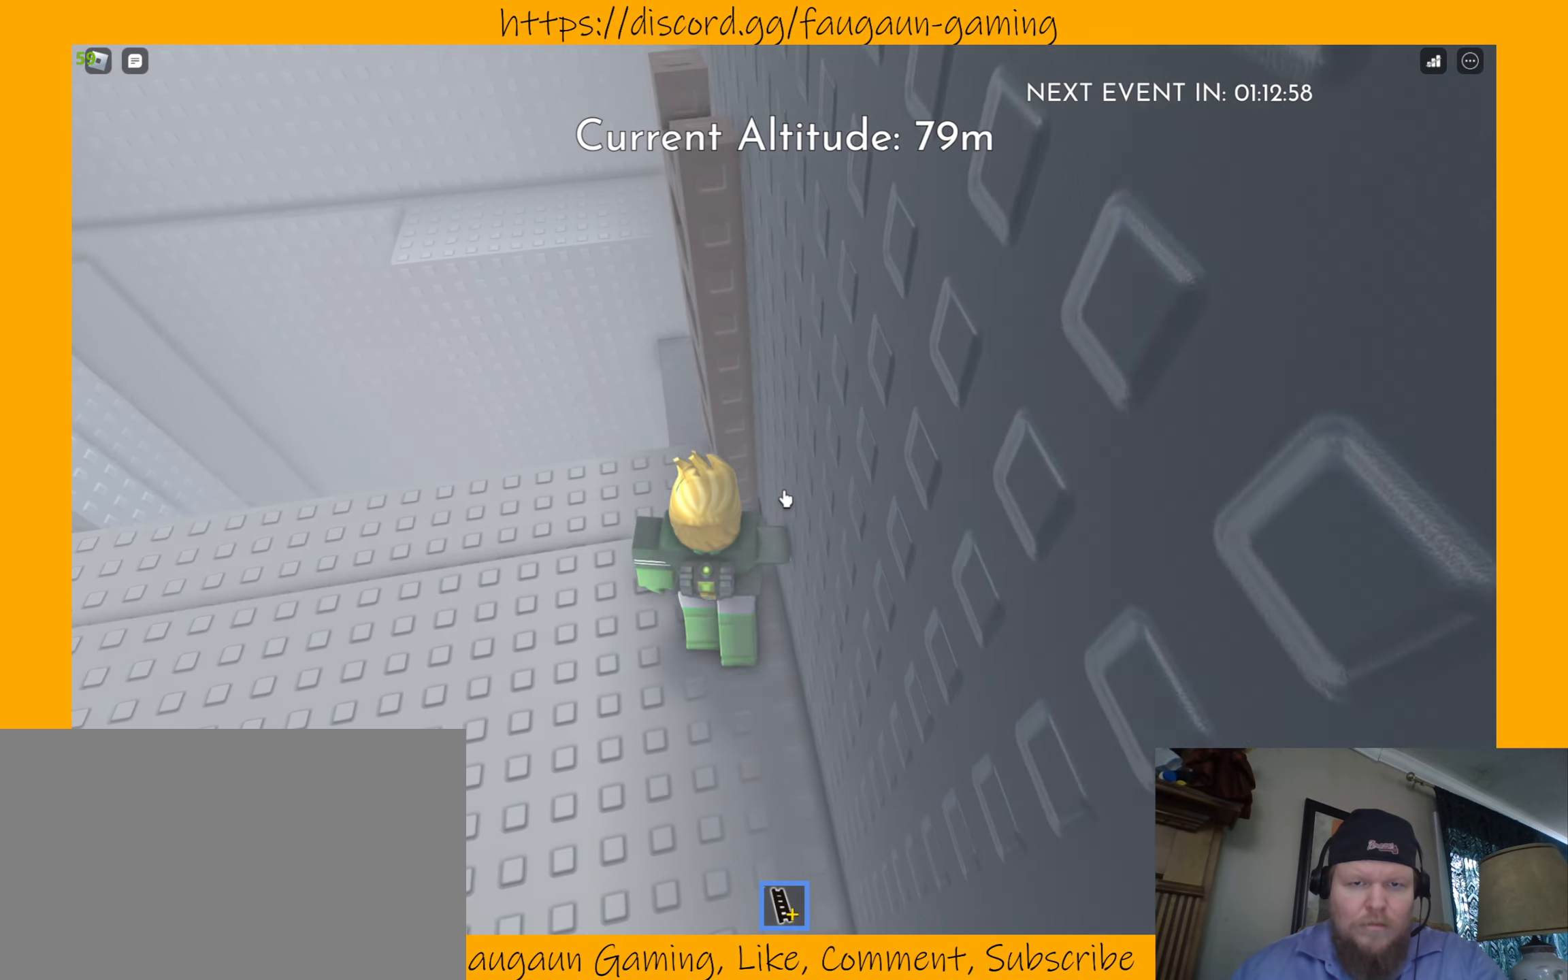
Gameplay with keyboard and mouse; each line is a JSON object with the keys and mouse buttons held at the frame after it. "events" lists presses ("down") and releases ("up") of "1", "2", "3", "4", "5", "a", "alt", "b", "c", "ctrl", "d", "e", "f", "g", "q", "r", "s", "shift", "space", "t", "tab", "tilde", "v", "w", "x", "z", "mouse_left", "mouse_wheel", "mouse_right", "mouse_mb4" and "mouse_mb5" between this image and that frame as [ms after this image, input, new state], when the widget could be followed in between. "mouse_left", "mouse_wheel", "mouse_right", "mouse_mb4", "mouse_mb5" = the "left", "wheel", "right", "mb4", "mb5" buttons of the "mouse" list. No other keys are recorded. "wheel" means that the mouse wheel is clicked or scrolled. Mouse movement is not recorded.
{"keys": [], "mouse": [], "events": [[366, "w", "up"]]}
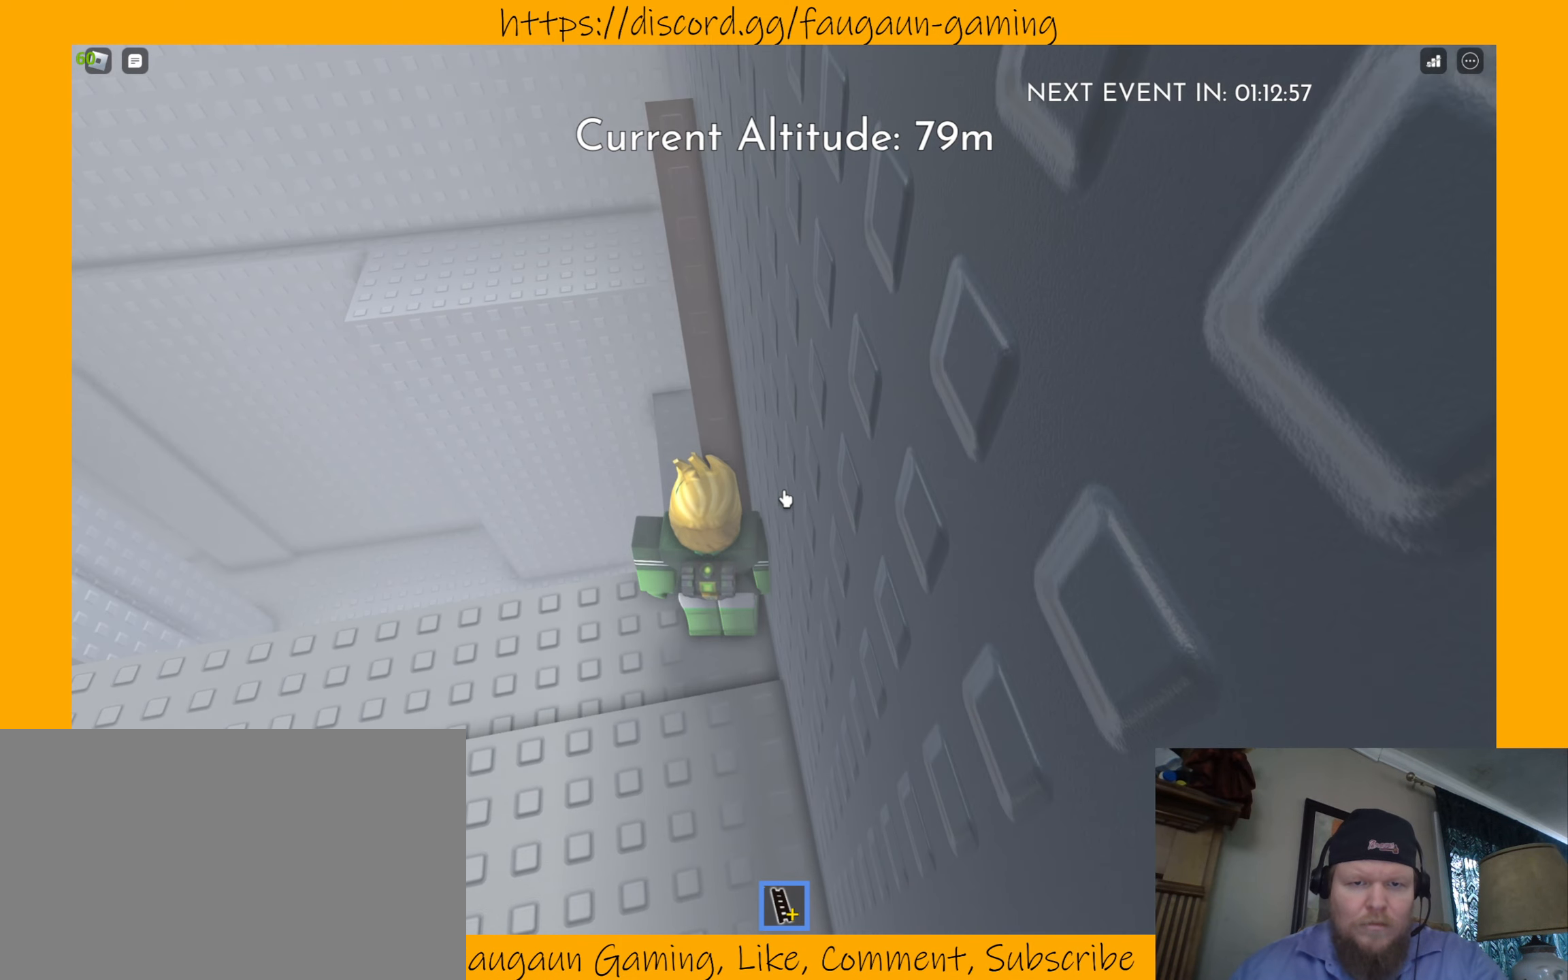
{"keys": [], "mouse": [], "events": []}
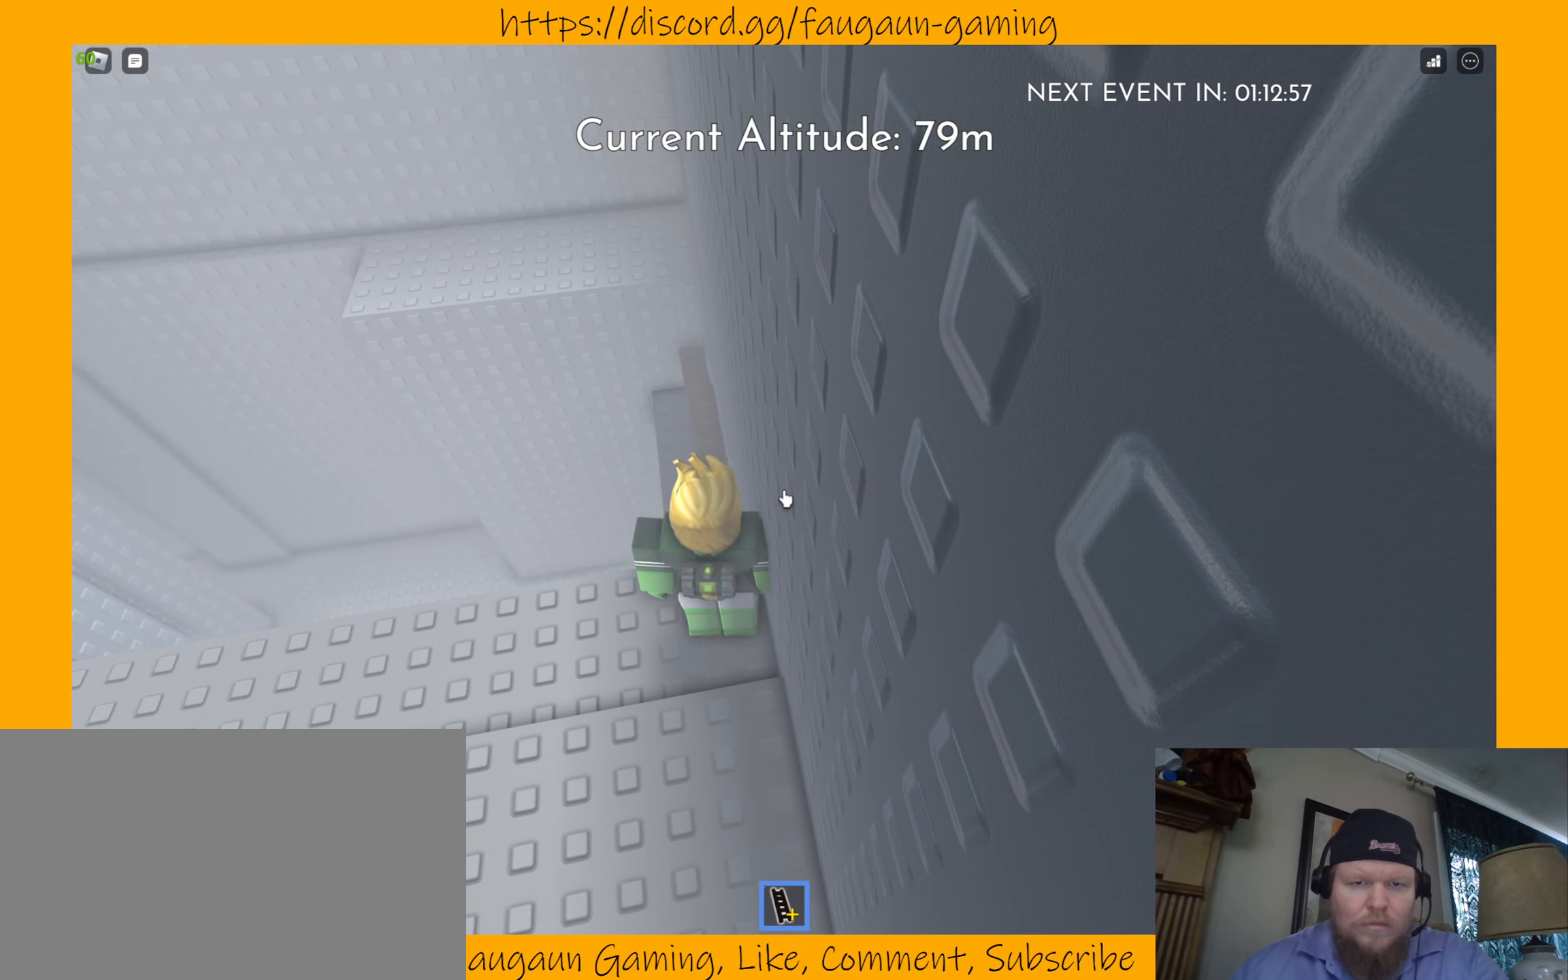
{"keys": [], "mouse": [], "events": []}
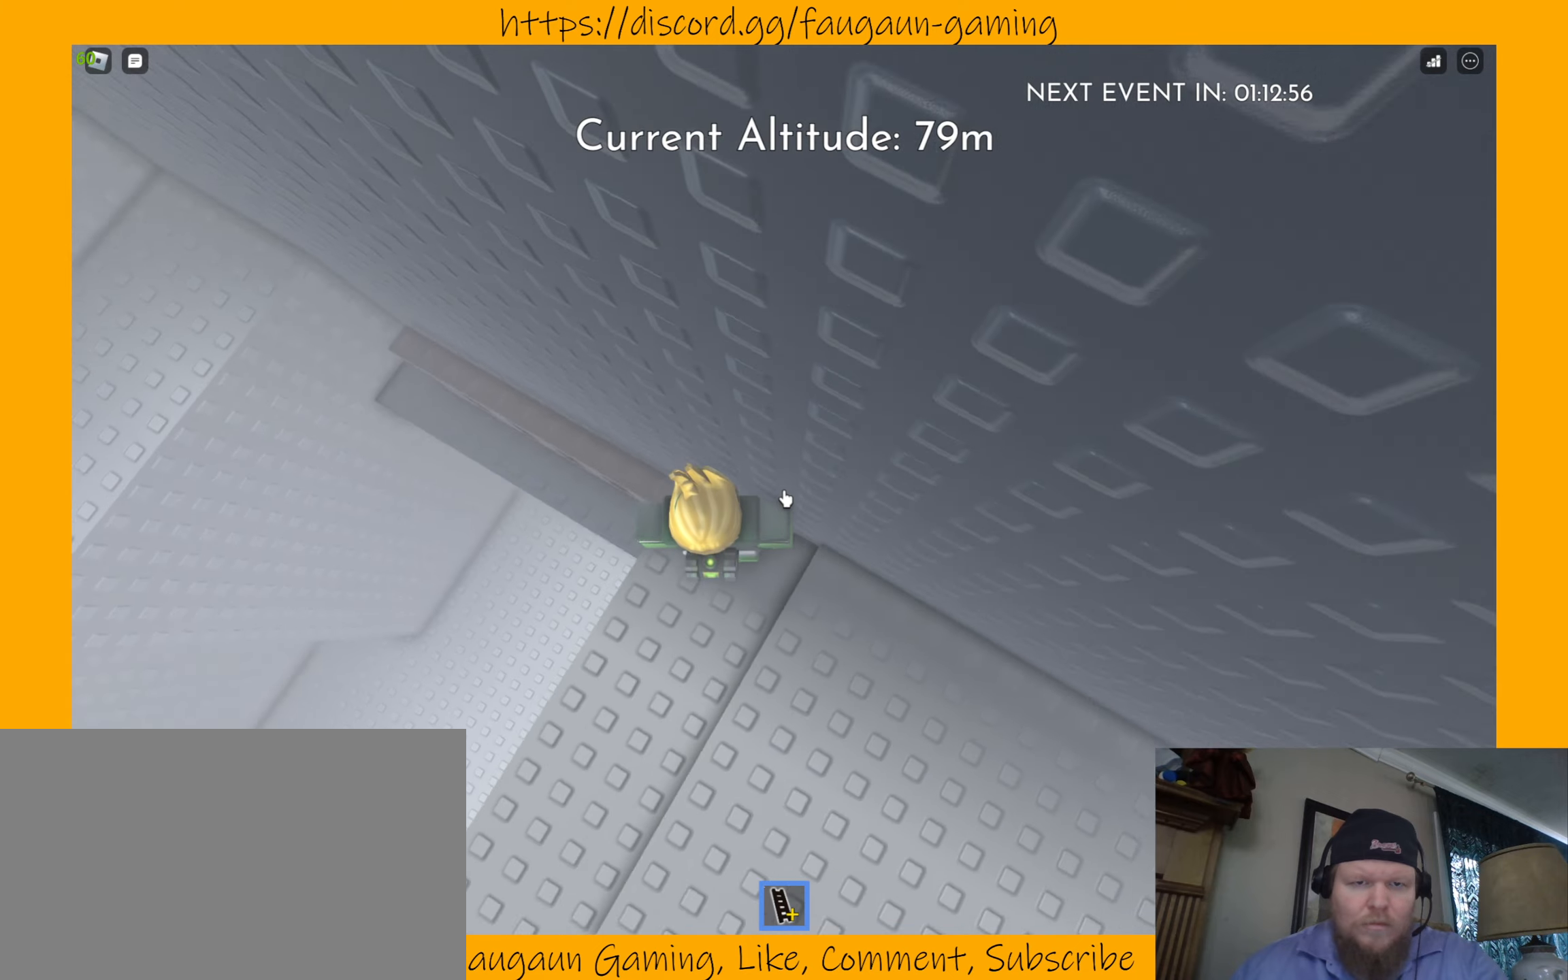
{"keys": [], "mouse": [], "events": []}
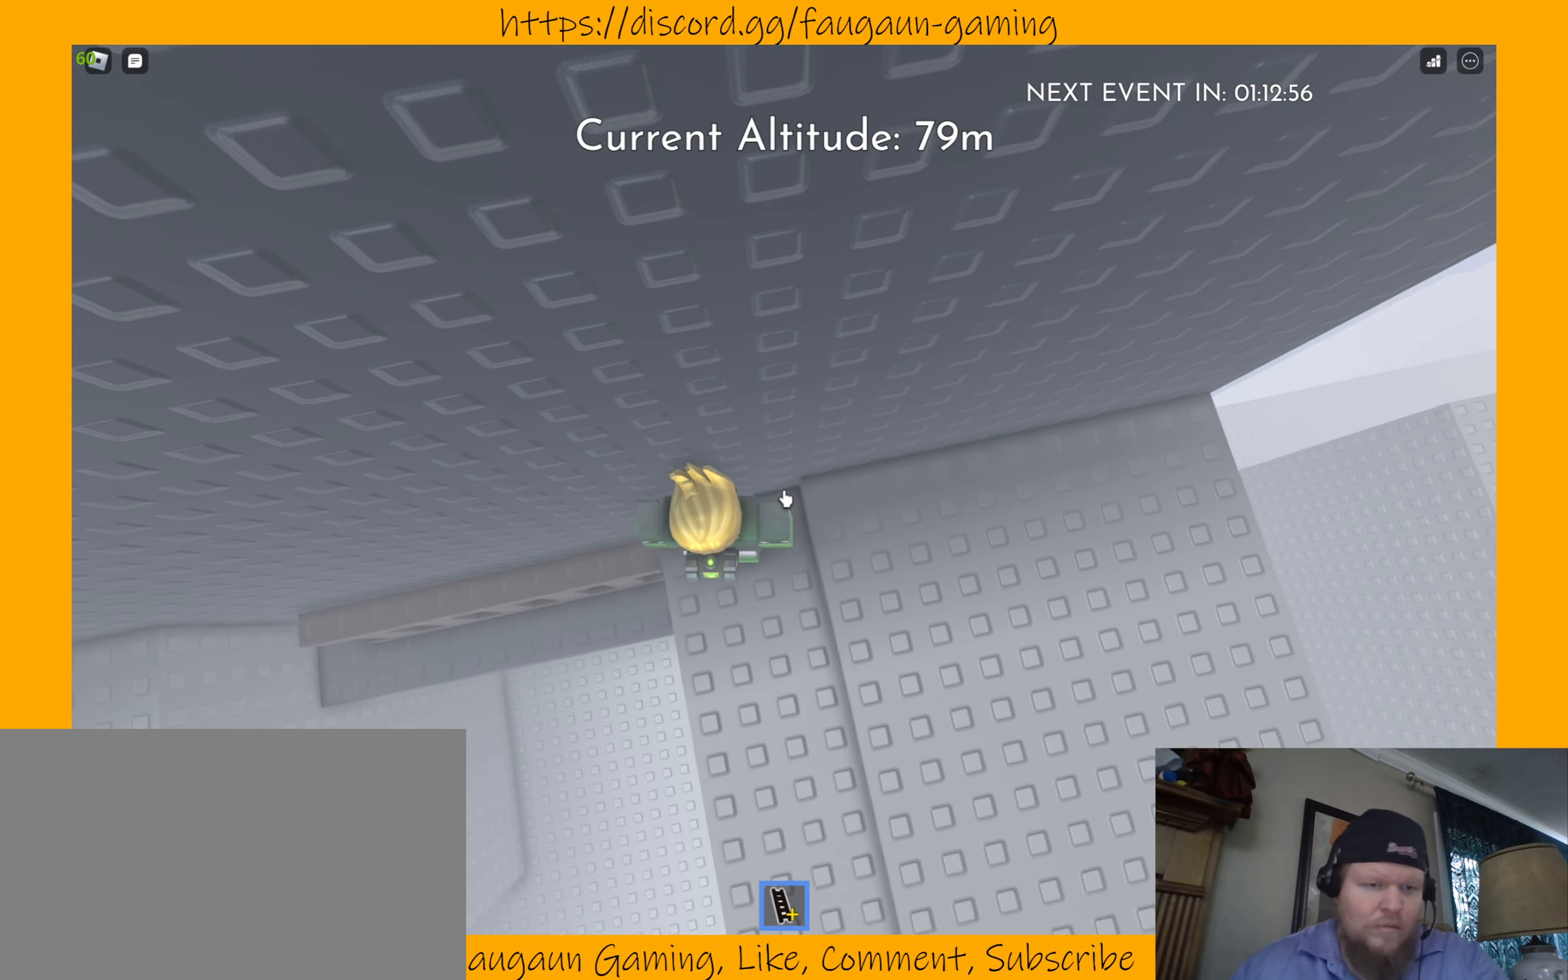
{"keys": ["a"], "mouse": [], "events": [[300, "w", "down"], [434, "w", "up"], [467, "a", "down"]]}
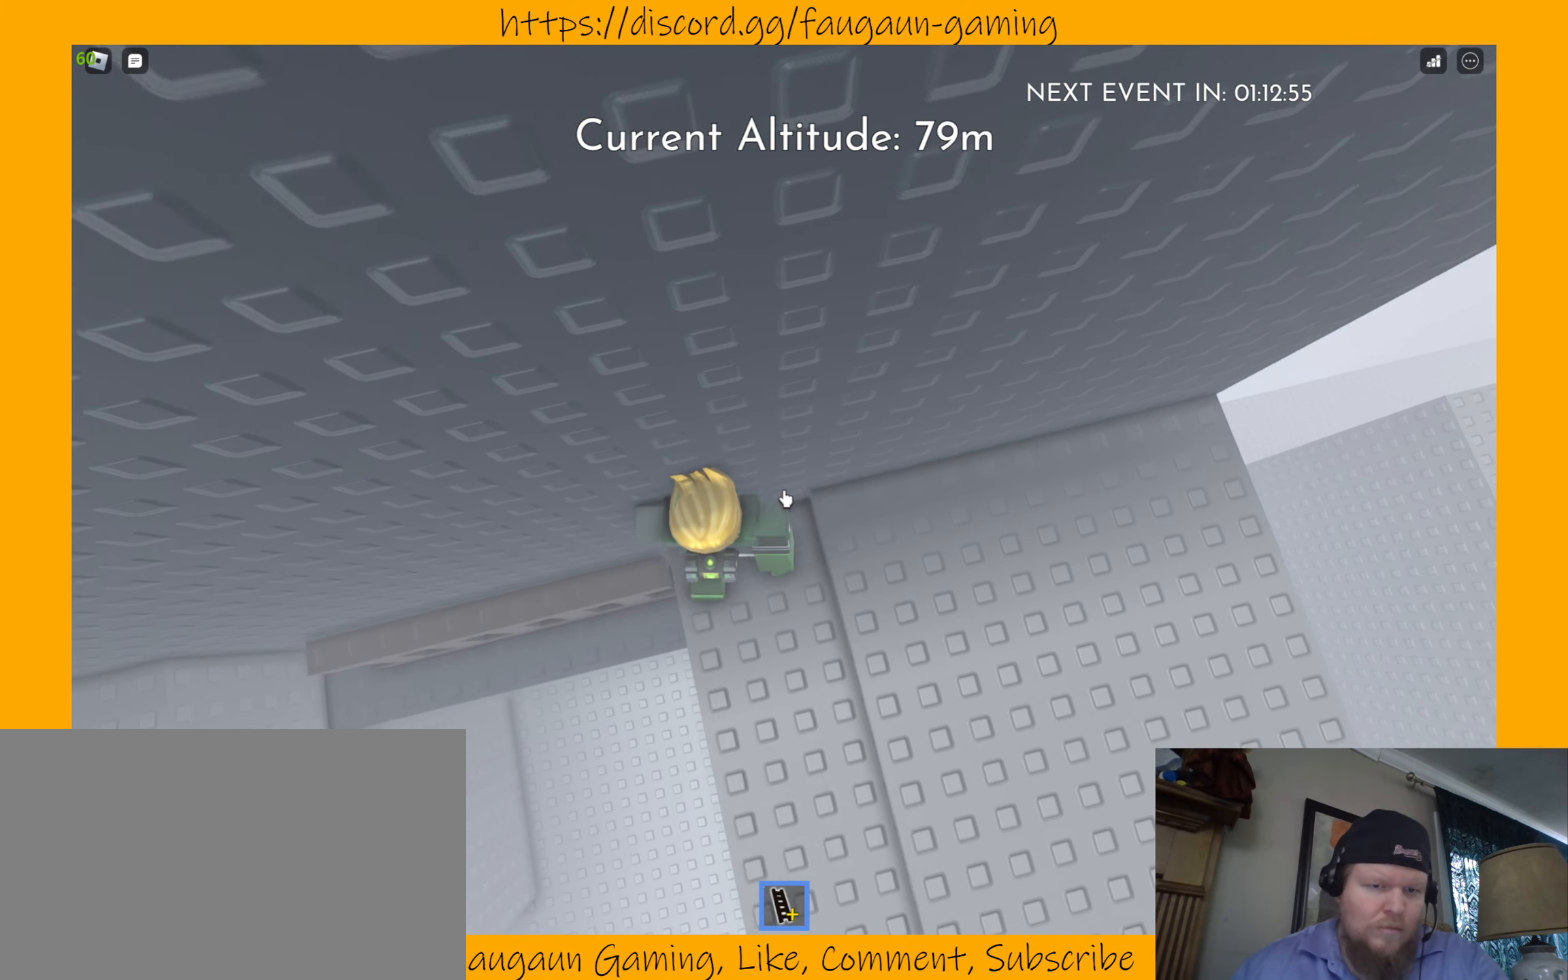
{"keys": ["a"], "mouse": [], "events": []}
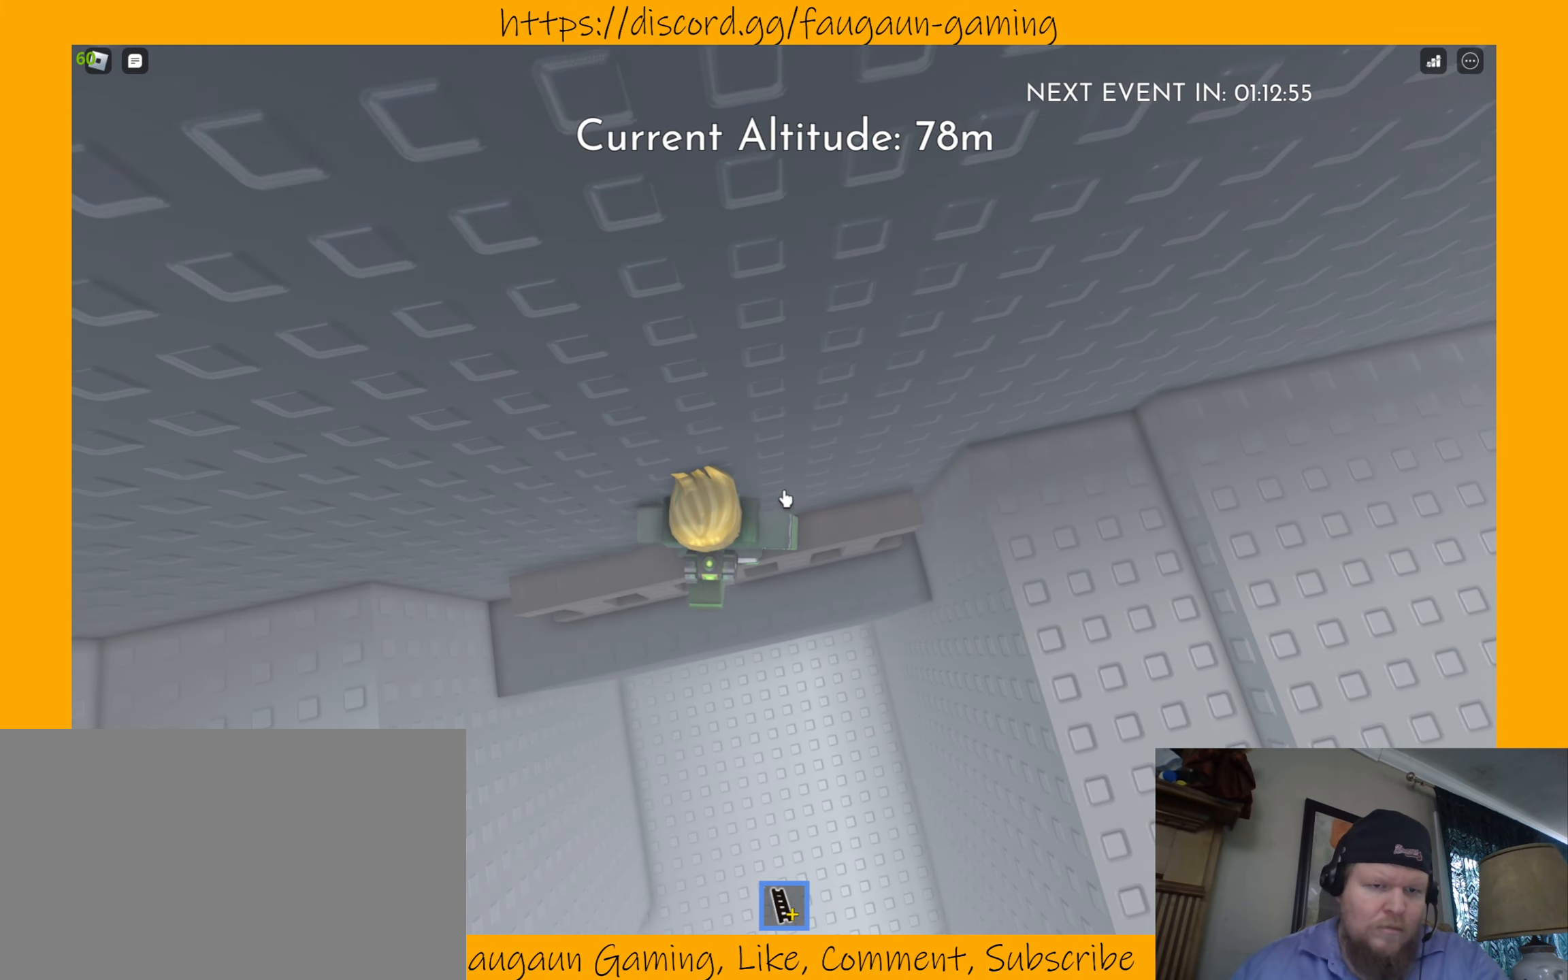
{"keys": [], "mouse": [], "events": [[234, "a", "up"], [400, "a", "down"], [467, "a", "up"]]}
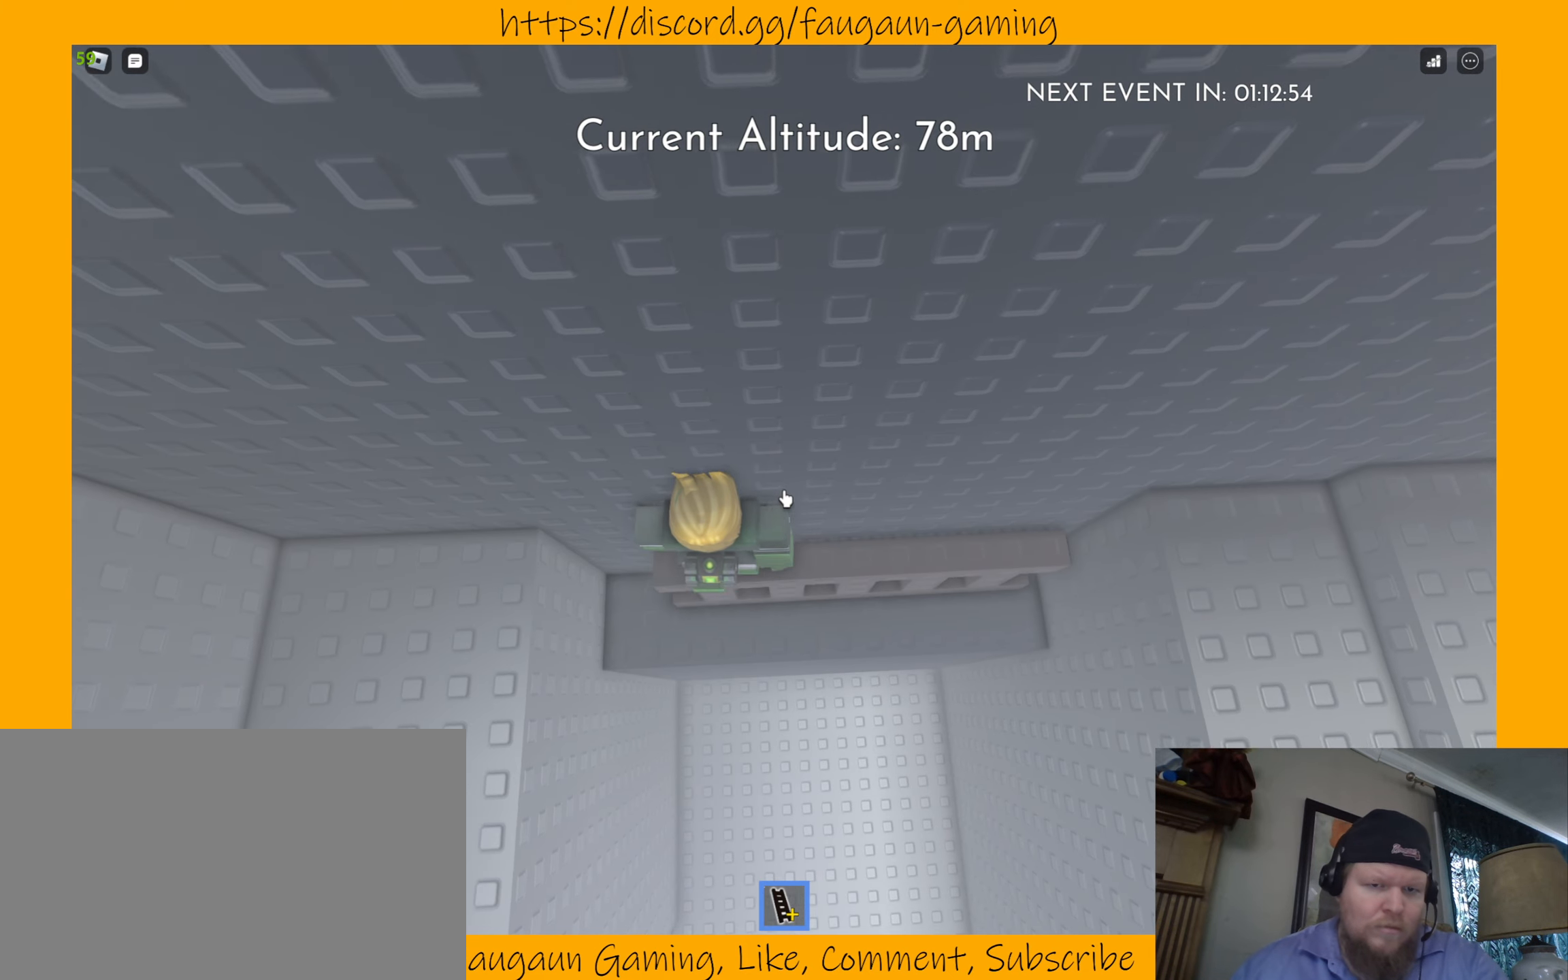
{"keys": ["a"], "mouse": [], "events": [[200, "a", "down"]]}
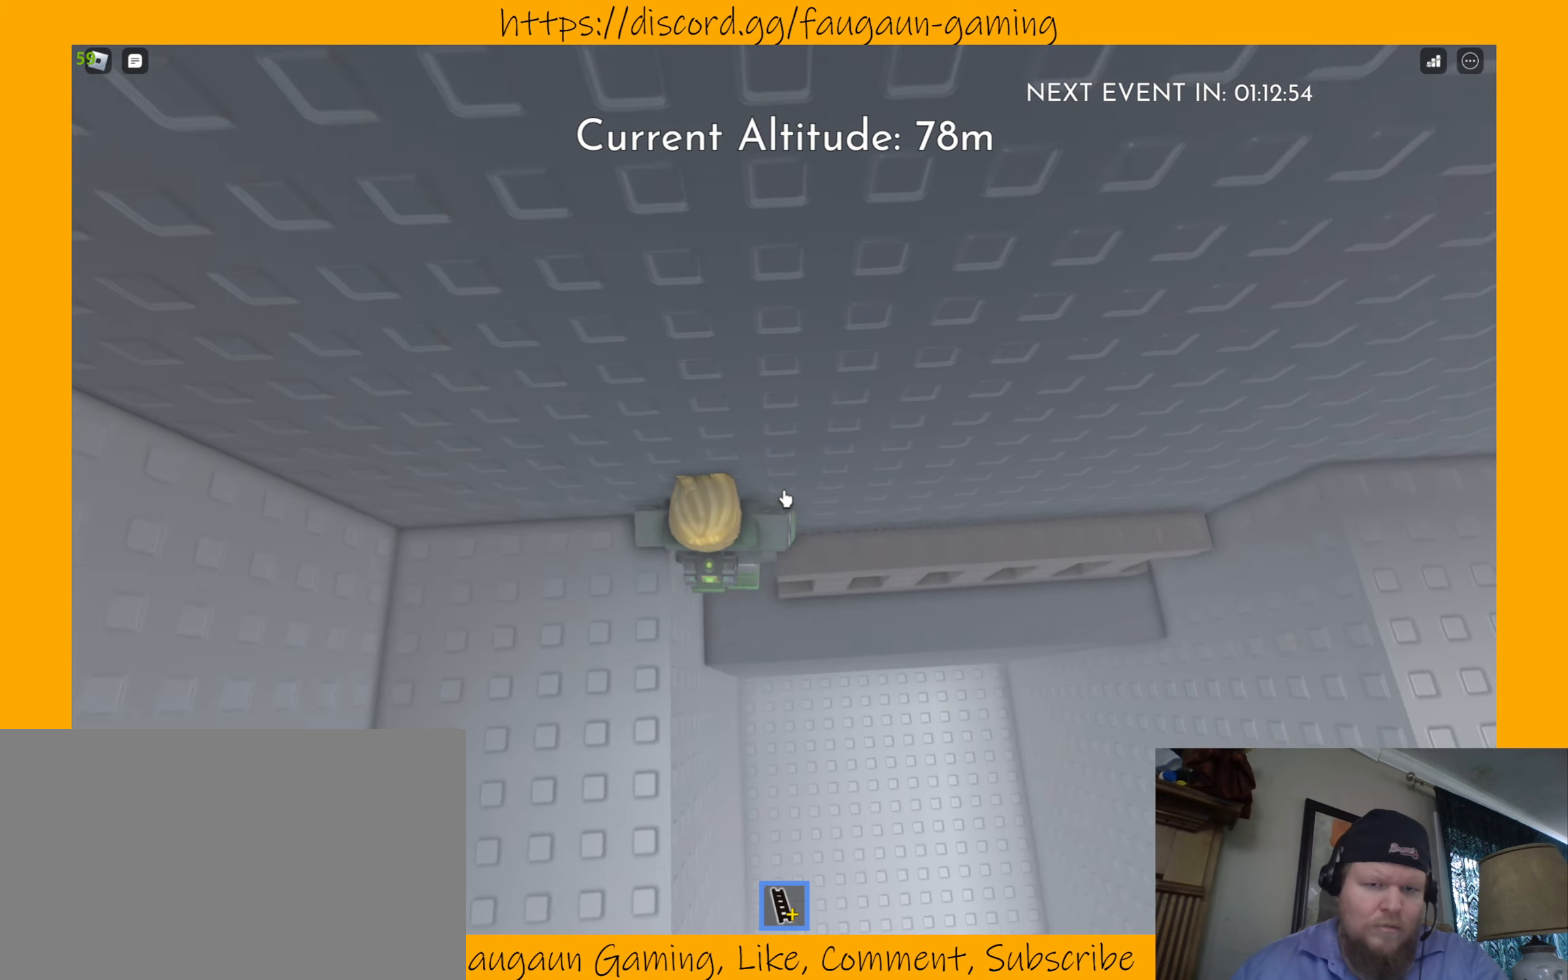
{"keys": [], "mouse": [], "events": [[67, "a", "up"]]}
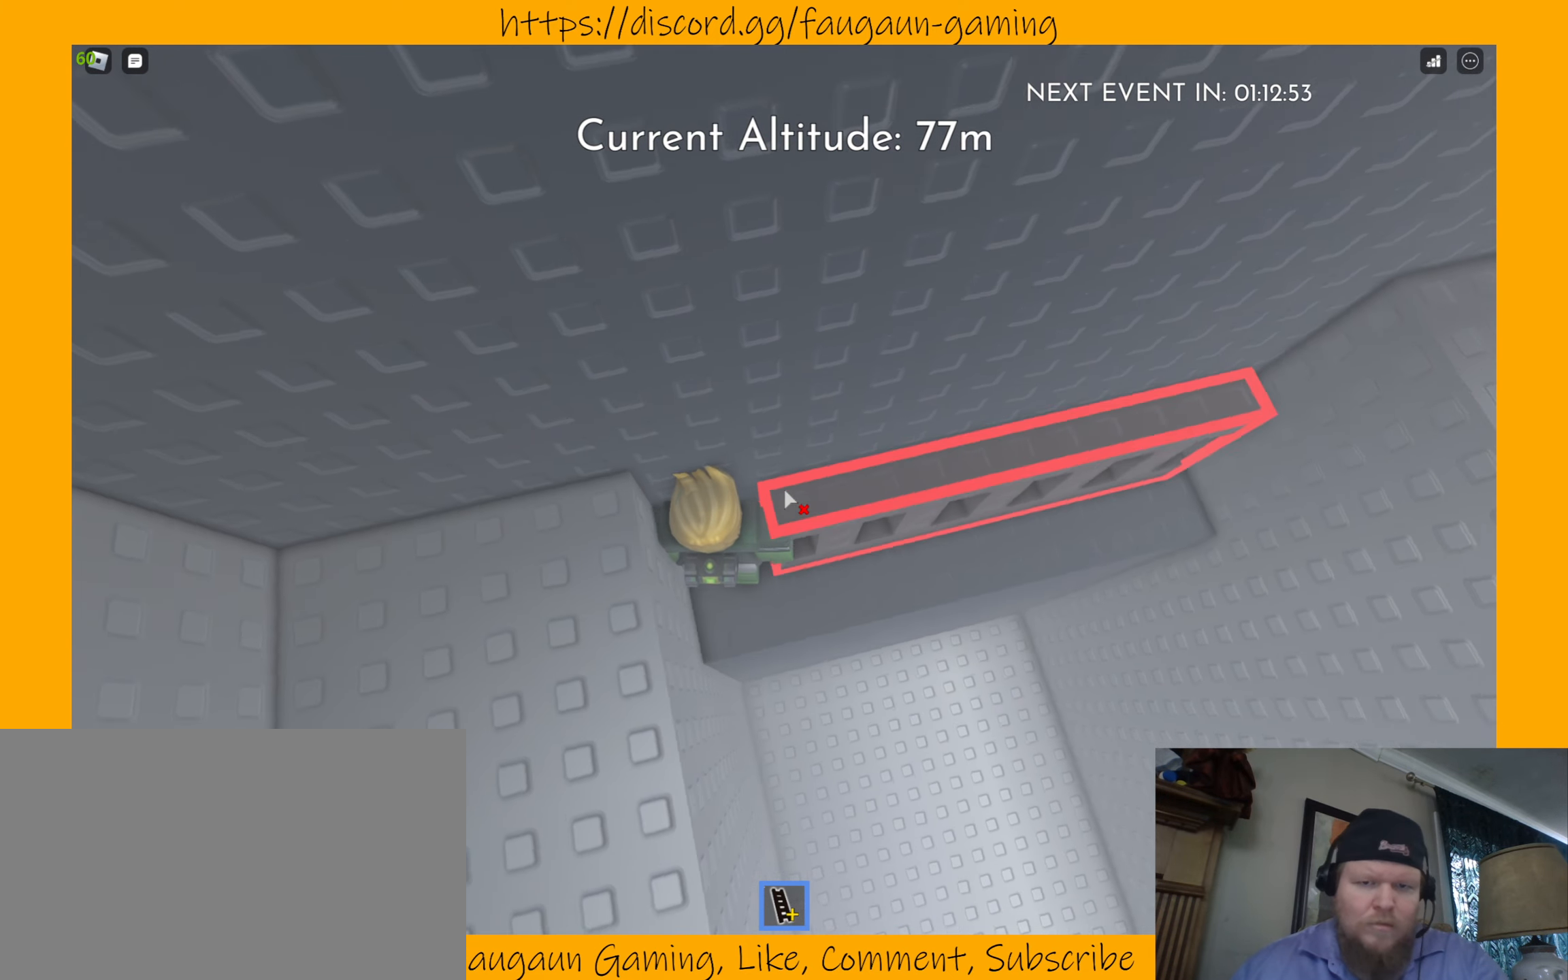
{"keys": ["s"], "mouse": [], "events": [[500, "s", "down"]]}
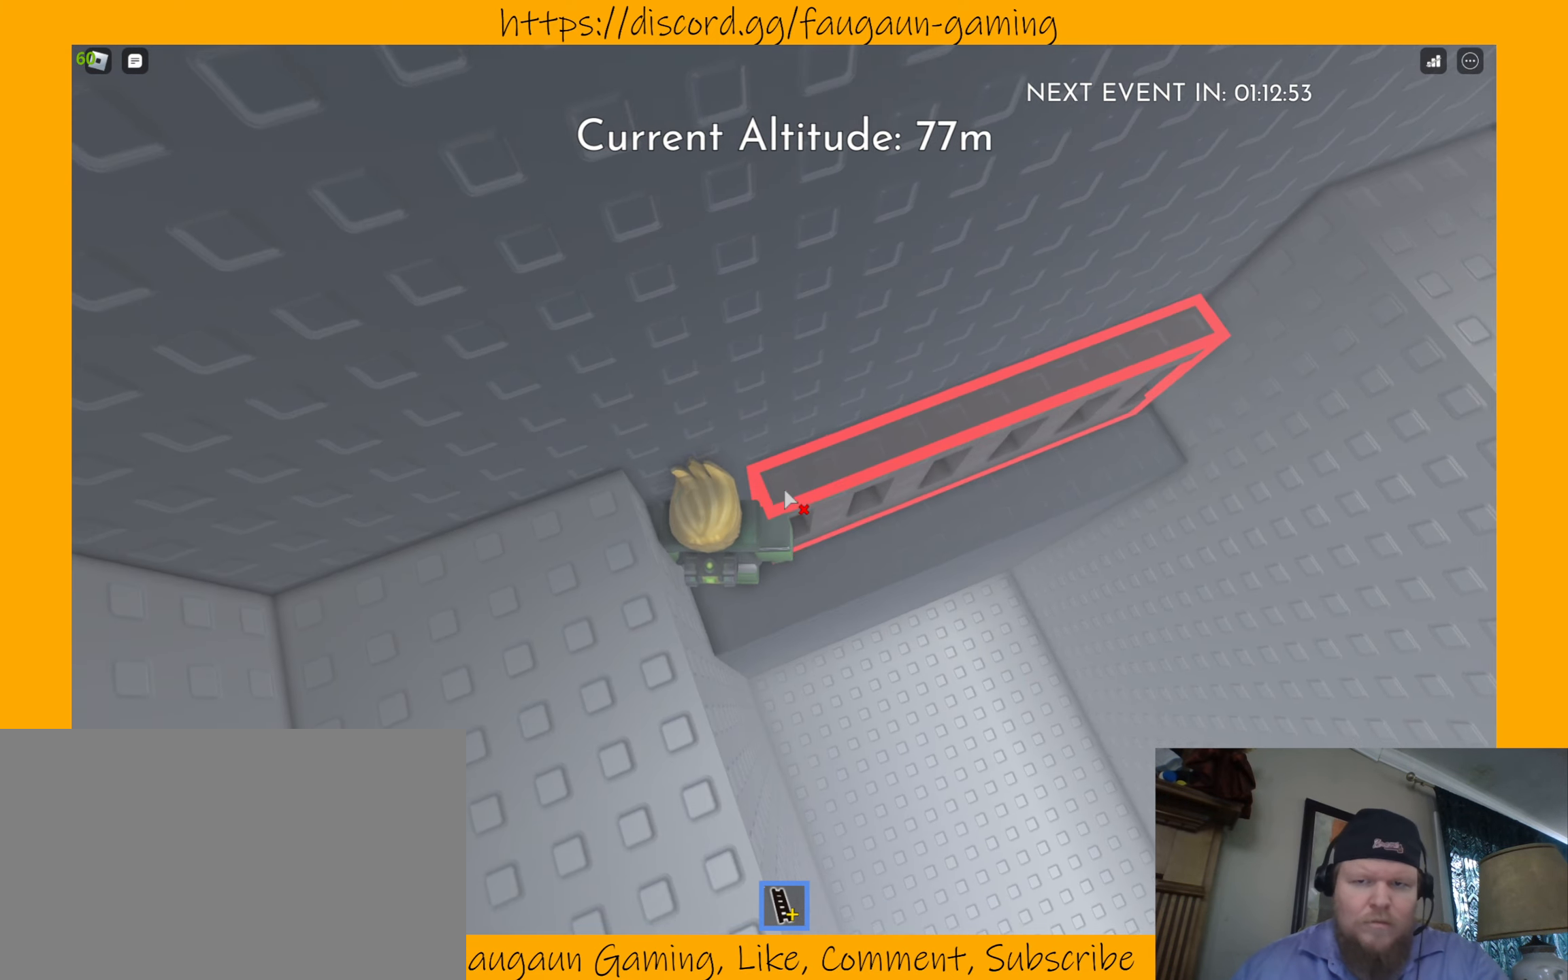
{"keys": [], "mouse": [], "events": [[100, "s", "up"]]}
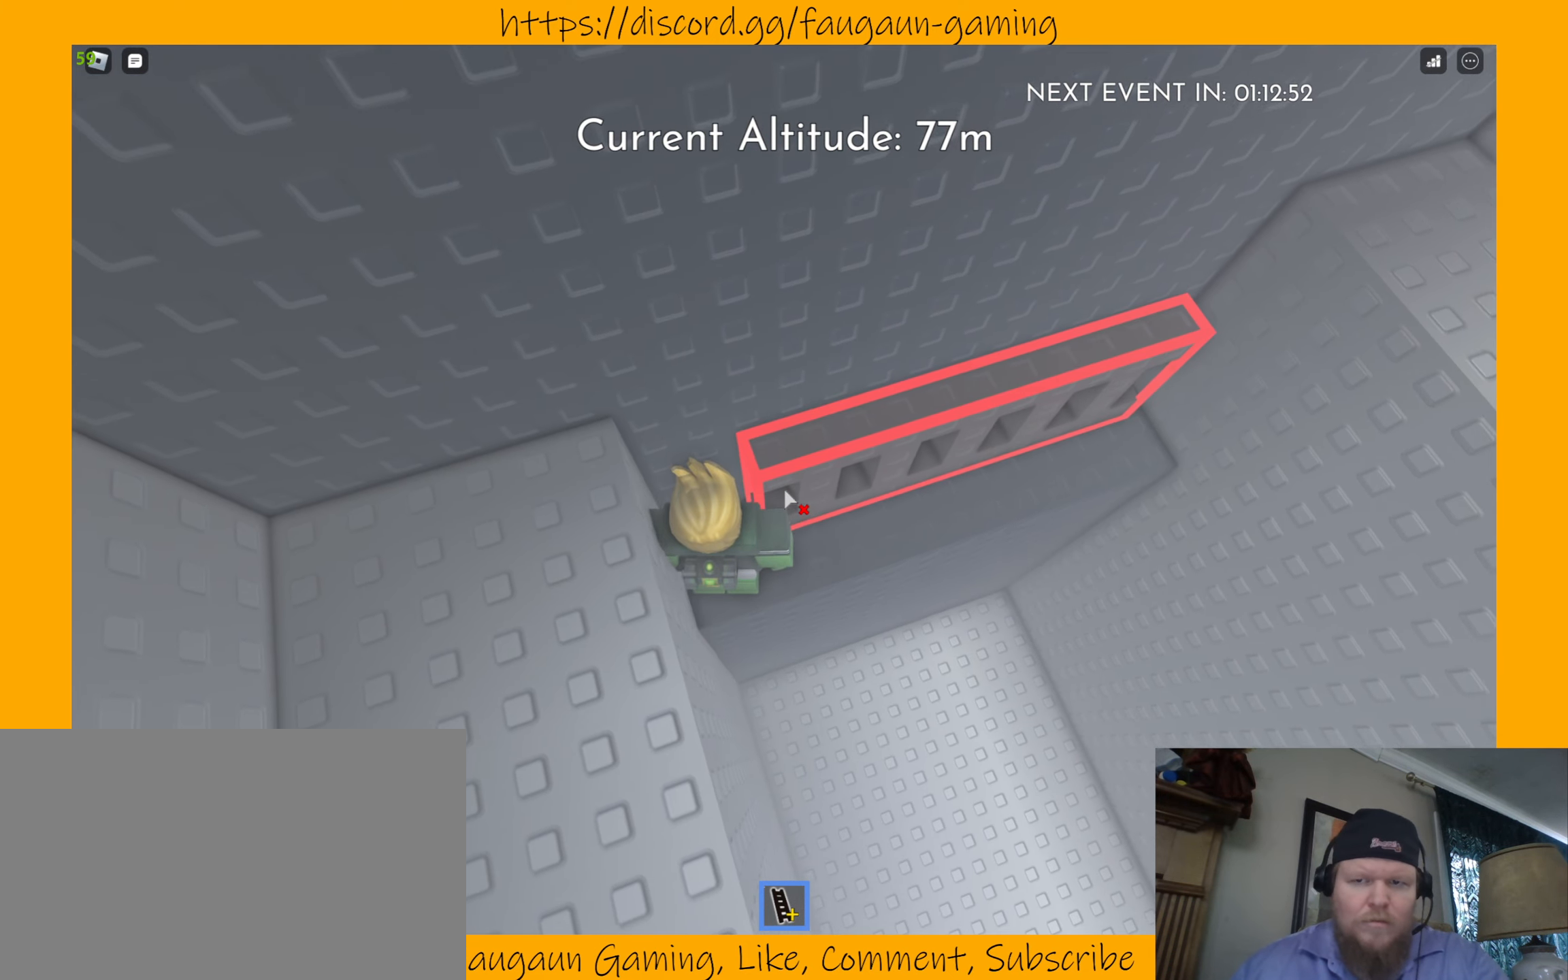
{"keys": [], "mouse": [], "events": [[67, "d", "down"], [67, "mouse_left", "down"], [167, "d", "up"], [200, "mouse_left", "up"]]}
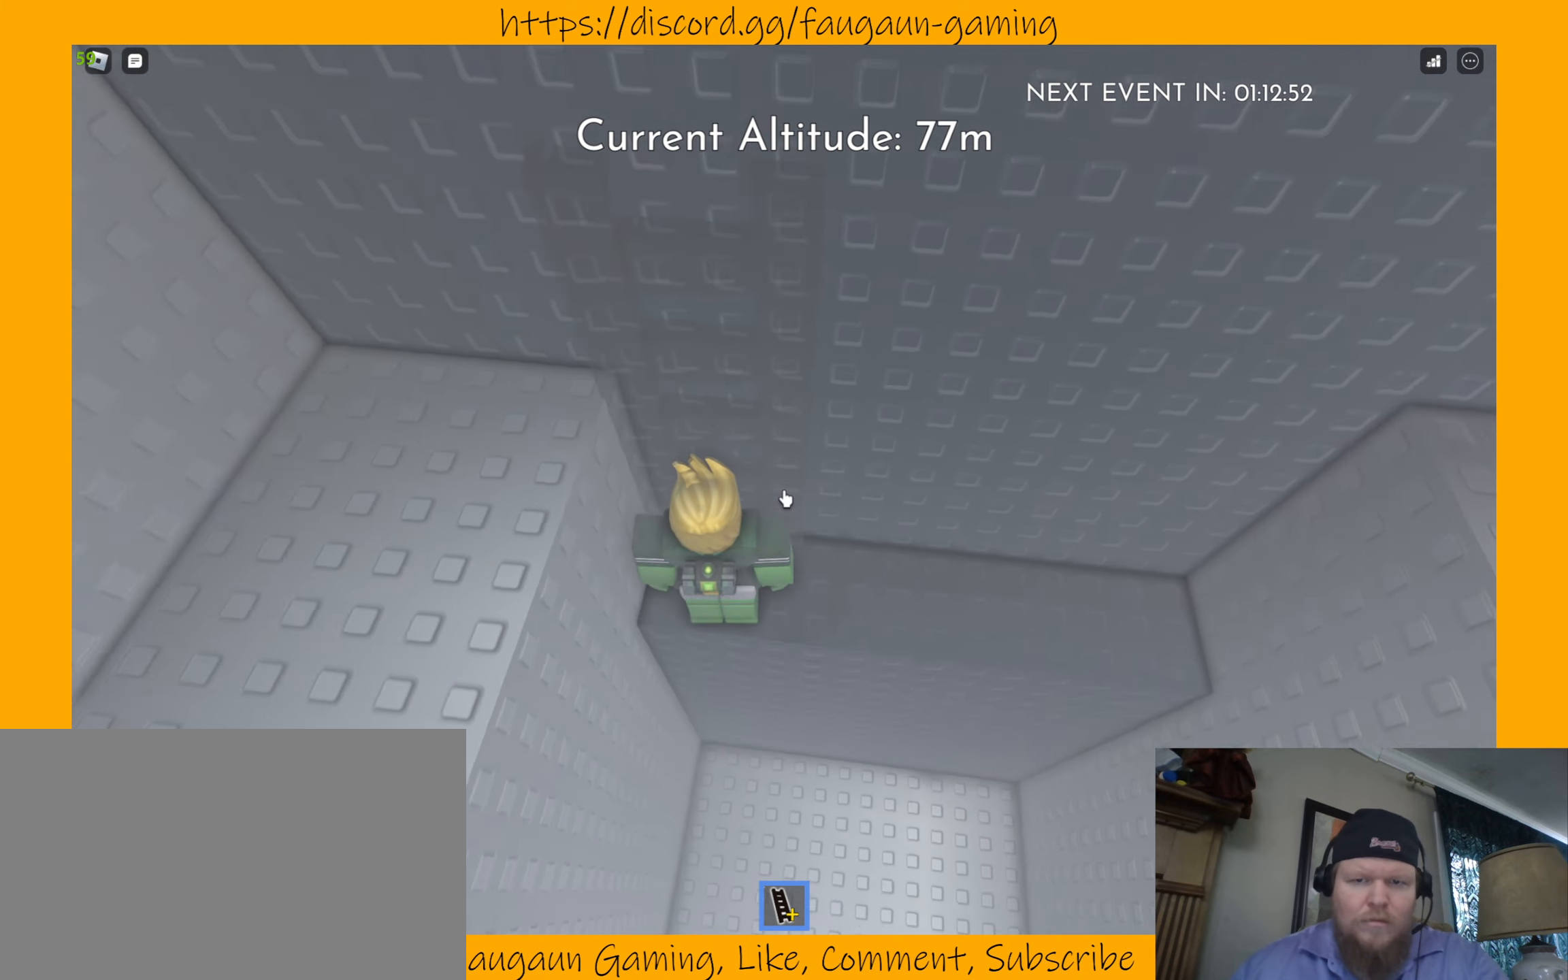
{"keys": ["d"], "mouse": [], "events": [[234, "d", "down"]]}
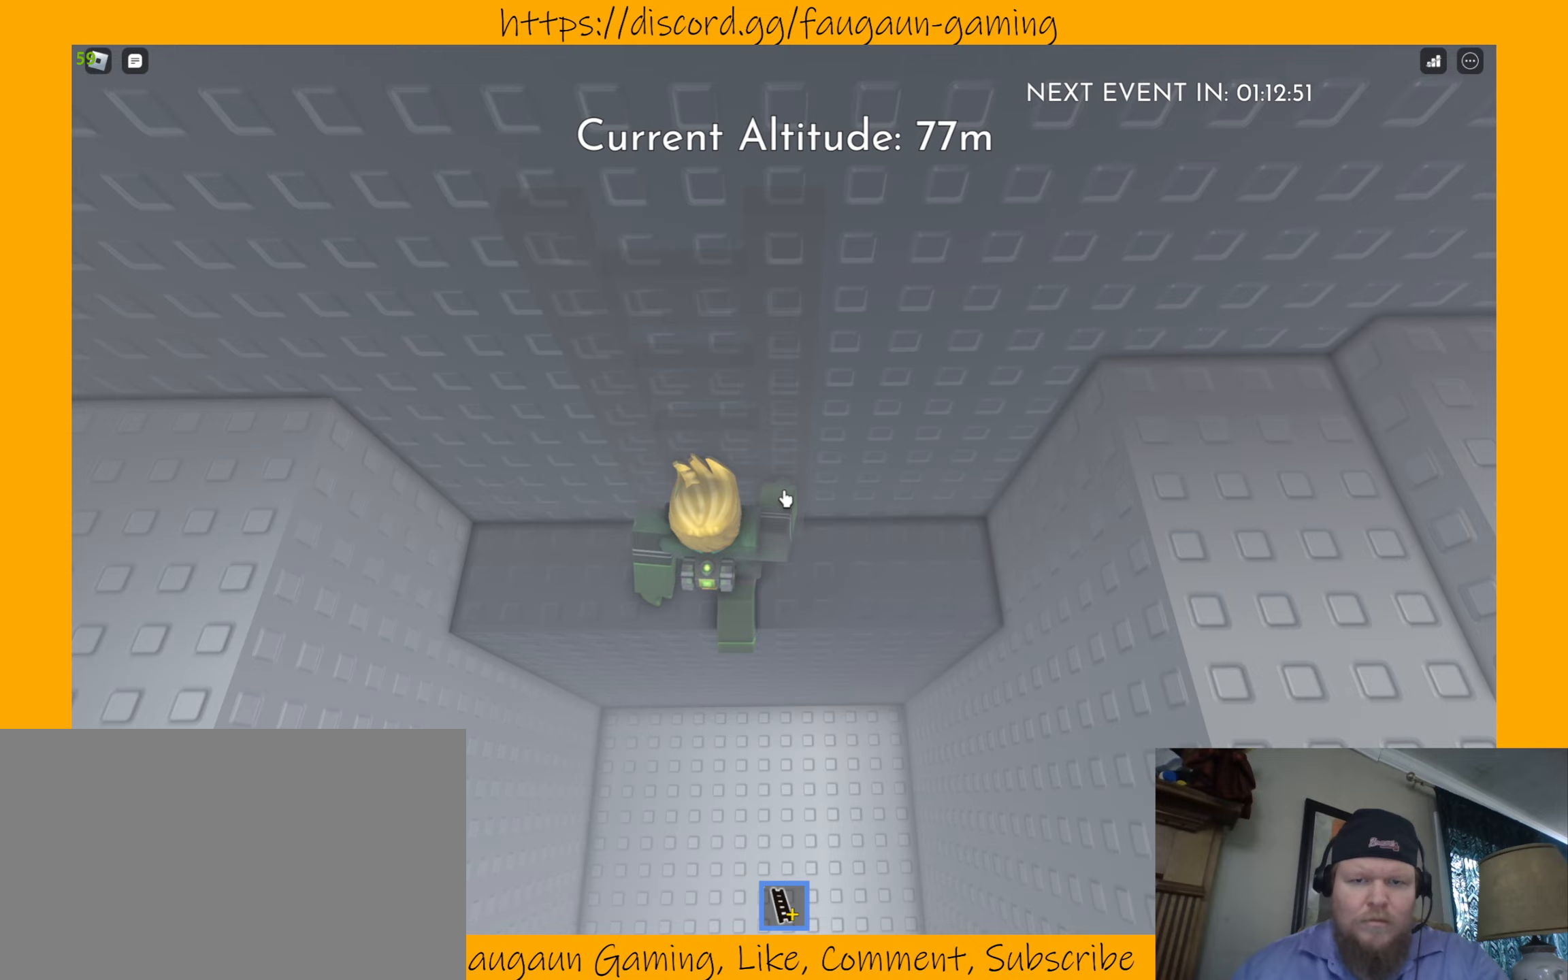
{"keys": [], "mouse": [], "events": [[200, "d", "up"]]}
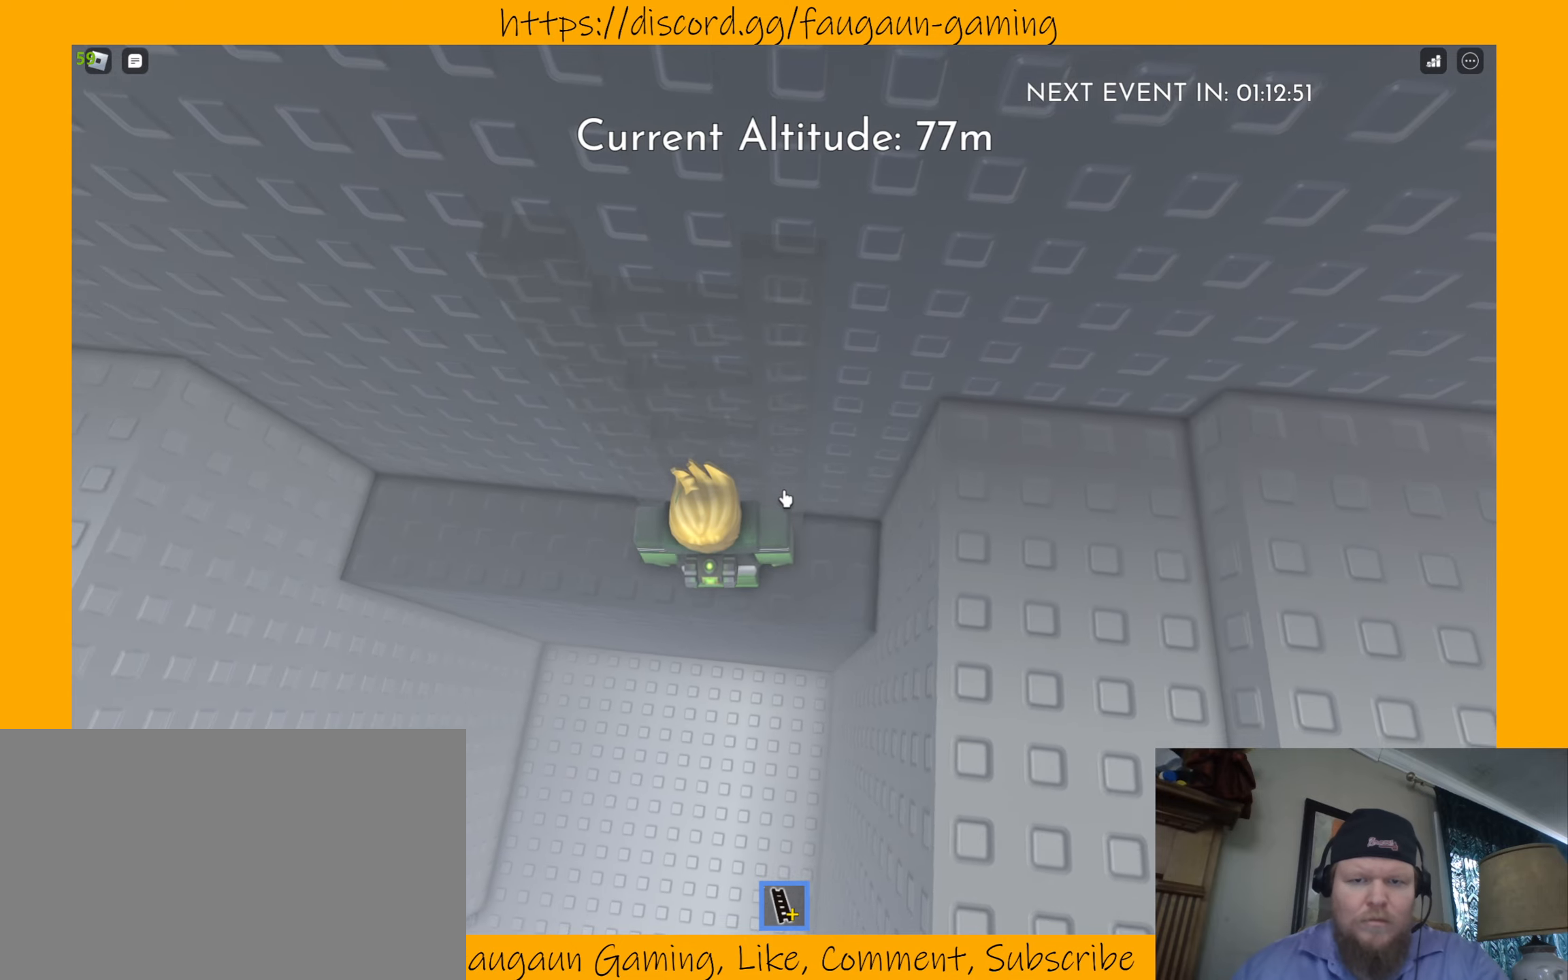
{"keys": [], "mouse": [], "events": [[133, "d", "down"], [167, "d", "up"]]}
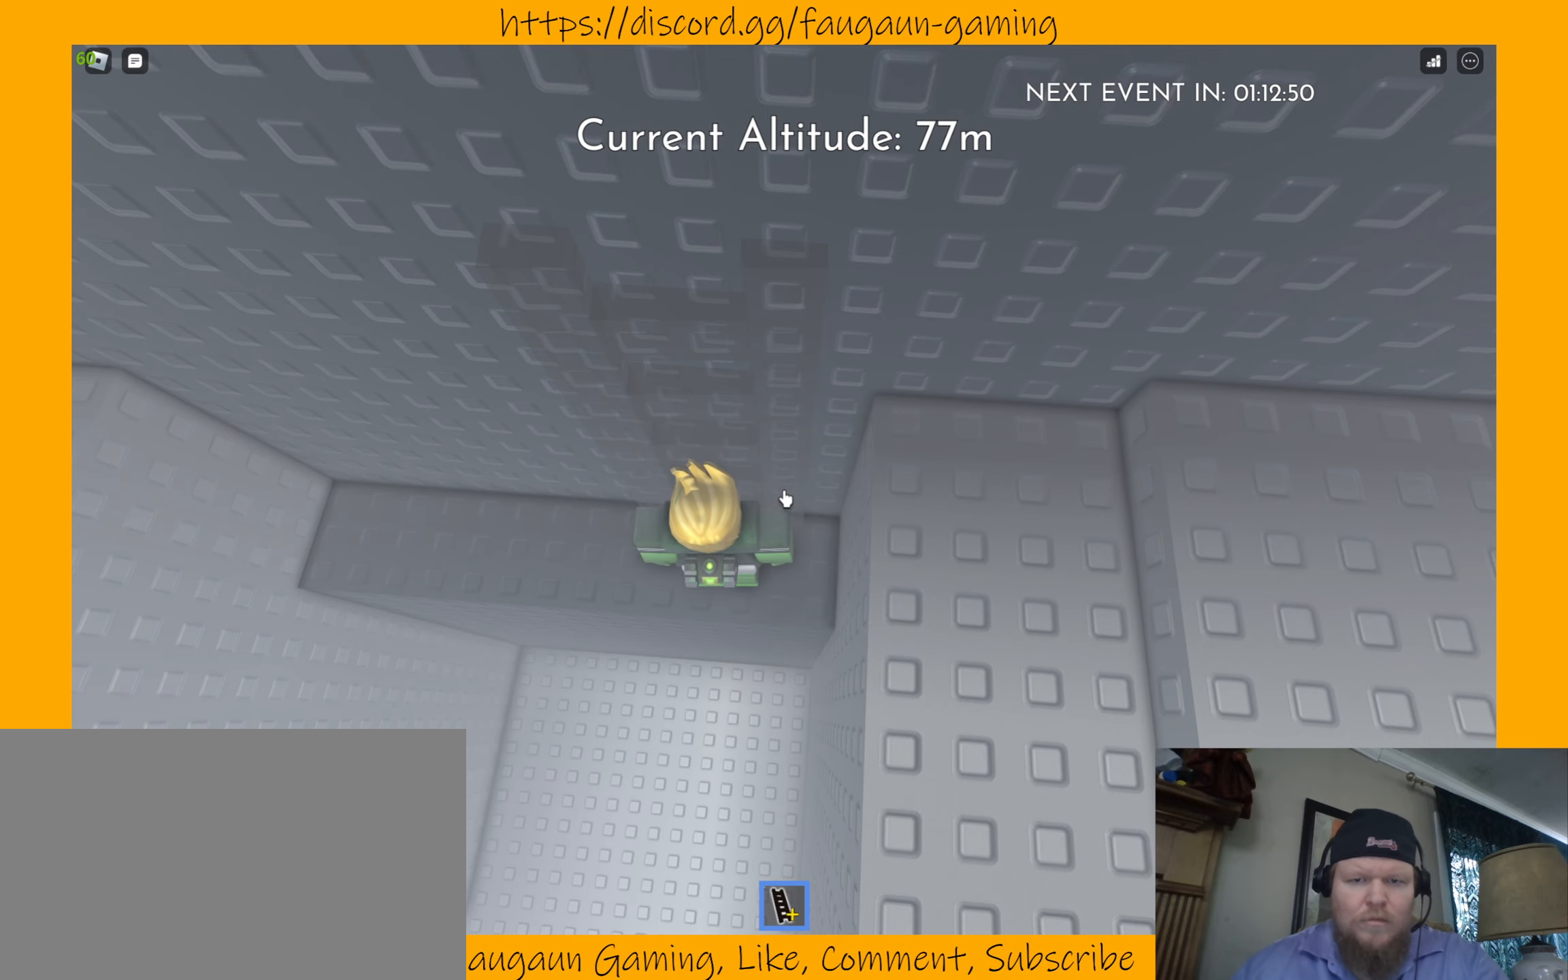
{"keys": ["d"], "mouse": [], "events": [[133, "mouse_left", "down"], [233, "mouse_left", "up"], [500, "d", "down"]]}
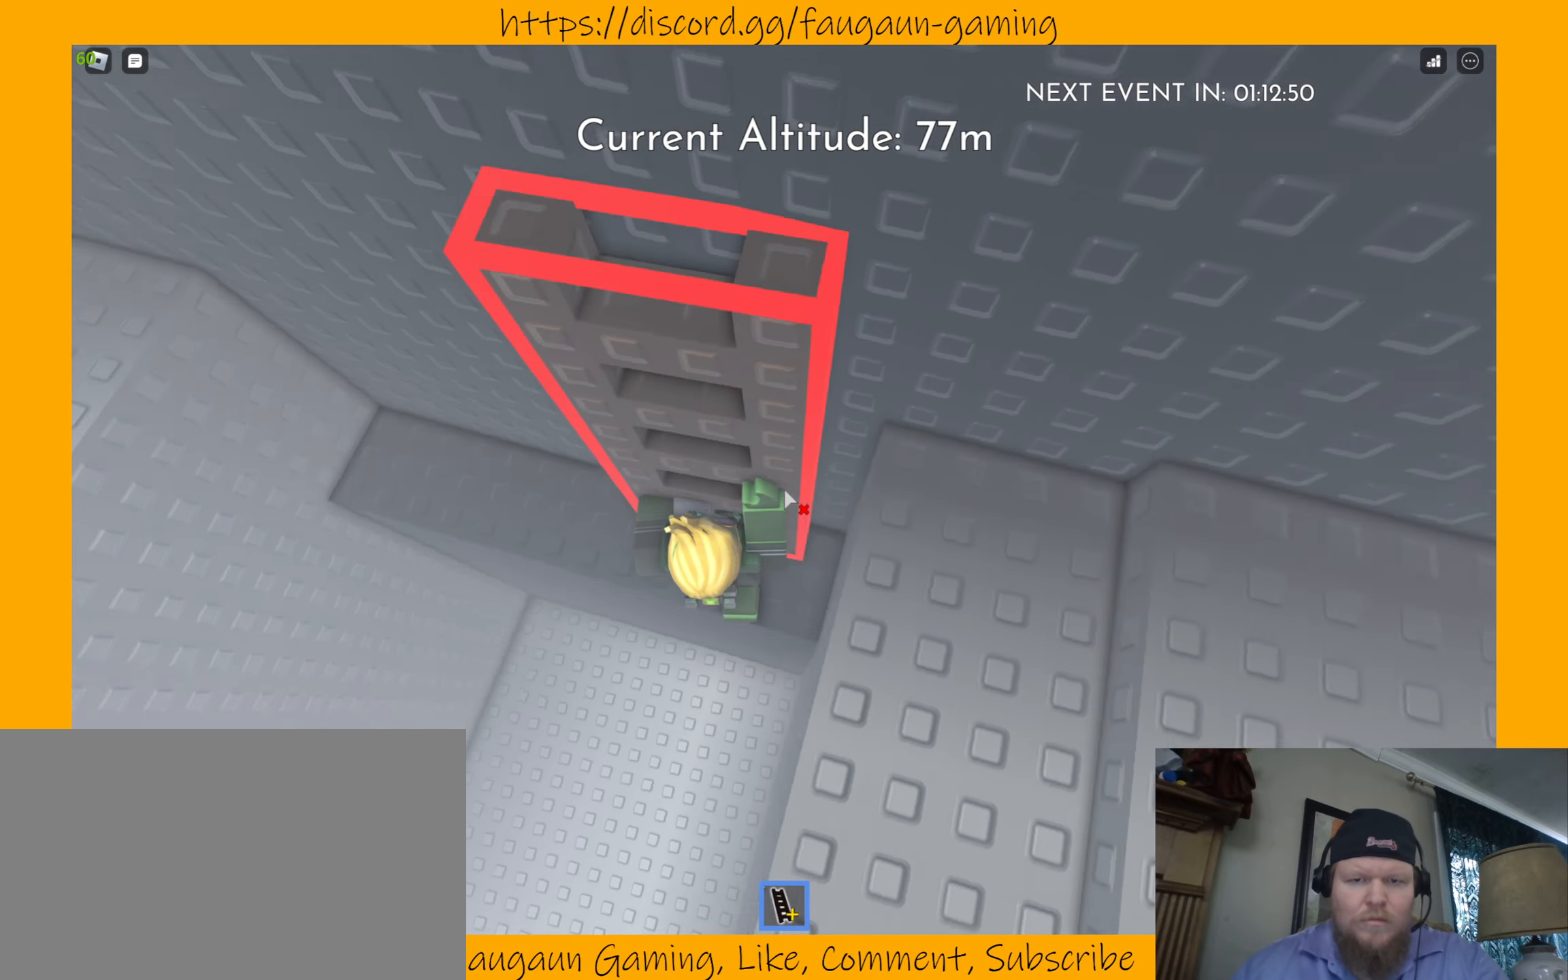
{"keys": [], "mouse": [], "events": [[367, "d", "up"]]}
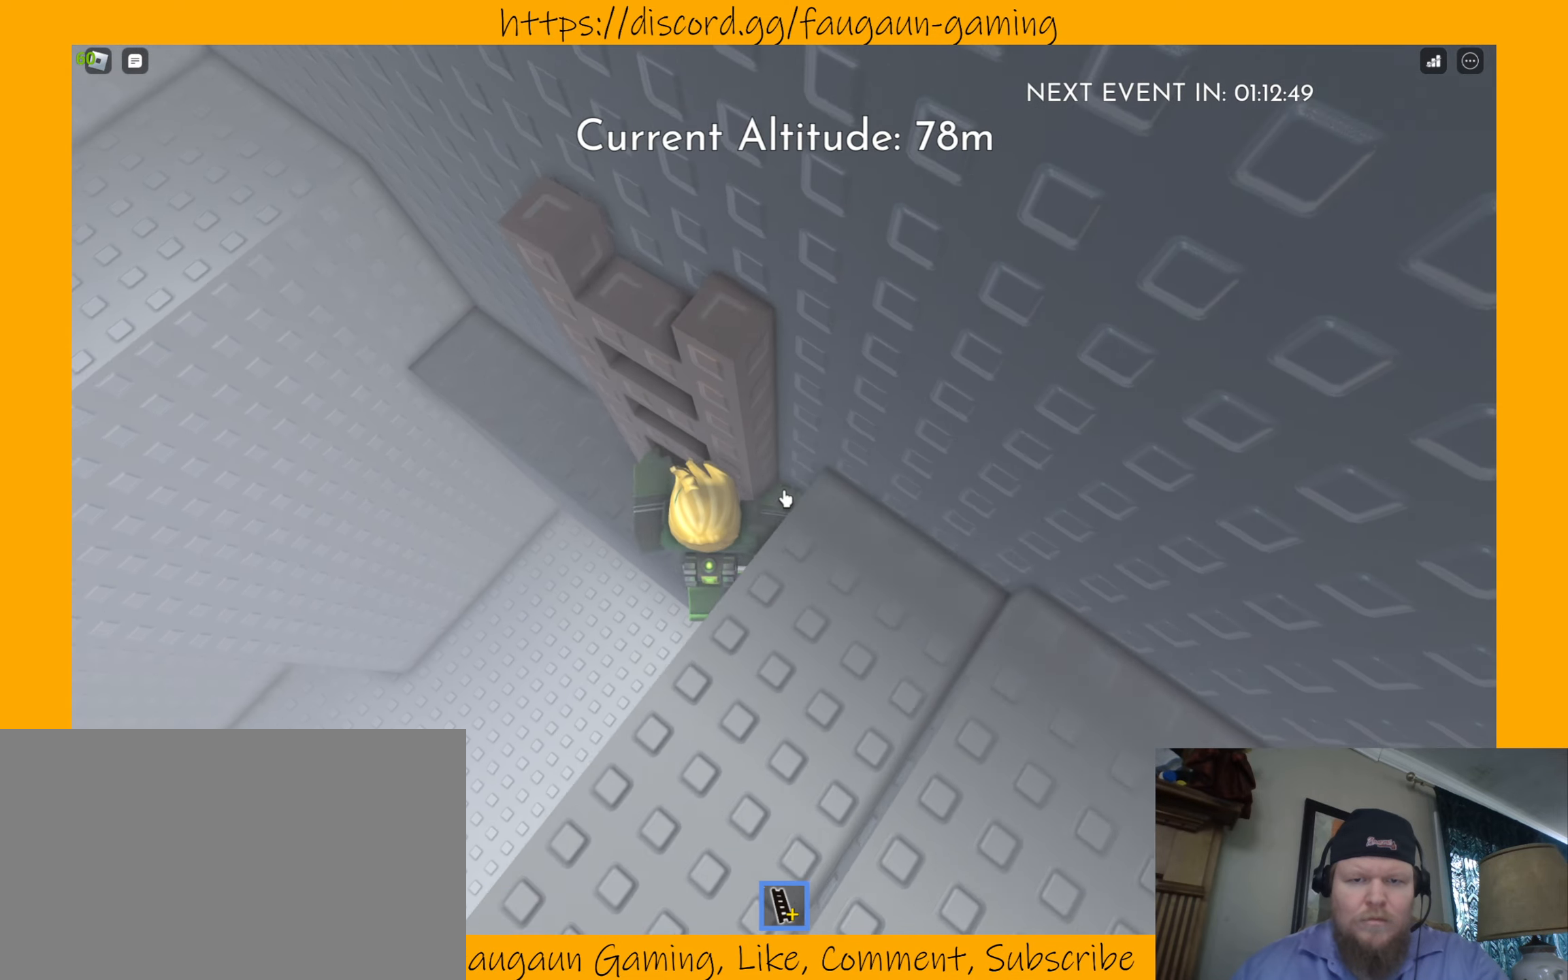
{"keys": [], "mouse": [], "events": [[300, "d", "down"], [433, "d", "up"]]}
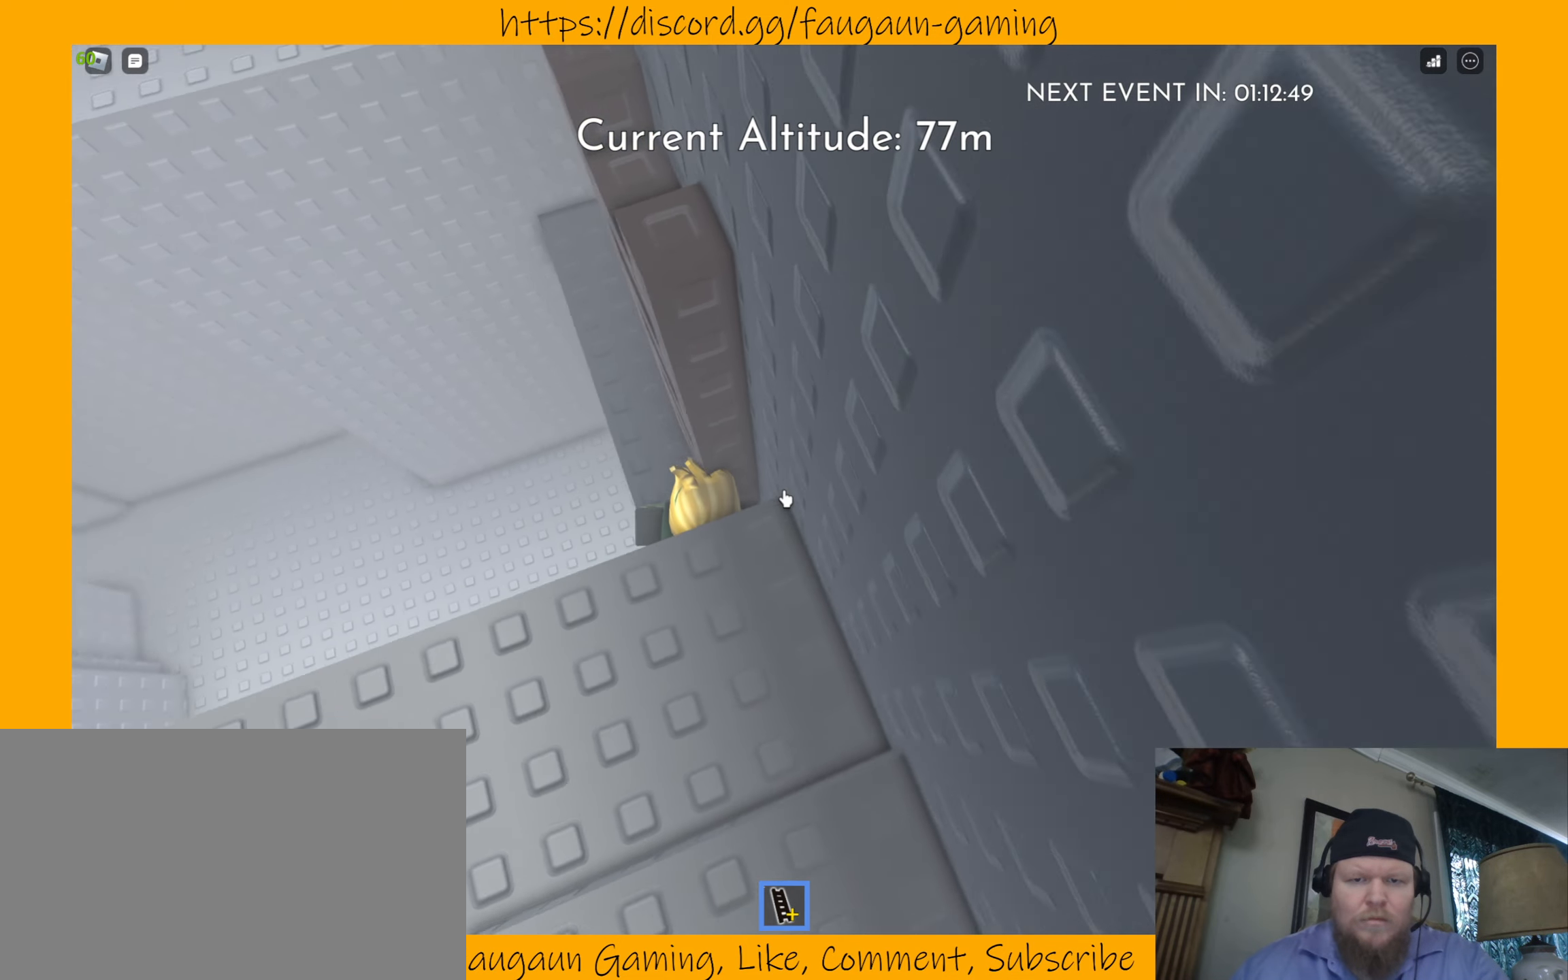
{"keys": [], "mouse": [], "events": [[267, "d", "down"], [400, "d", "up"]]}
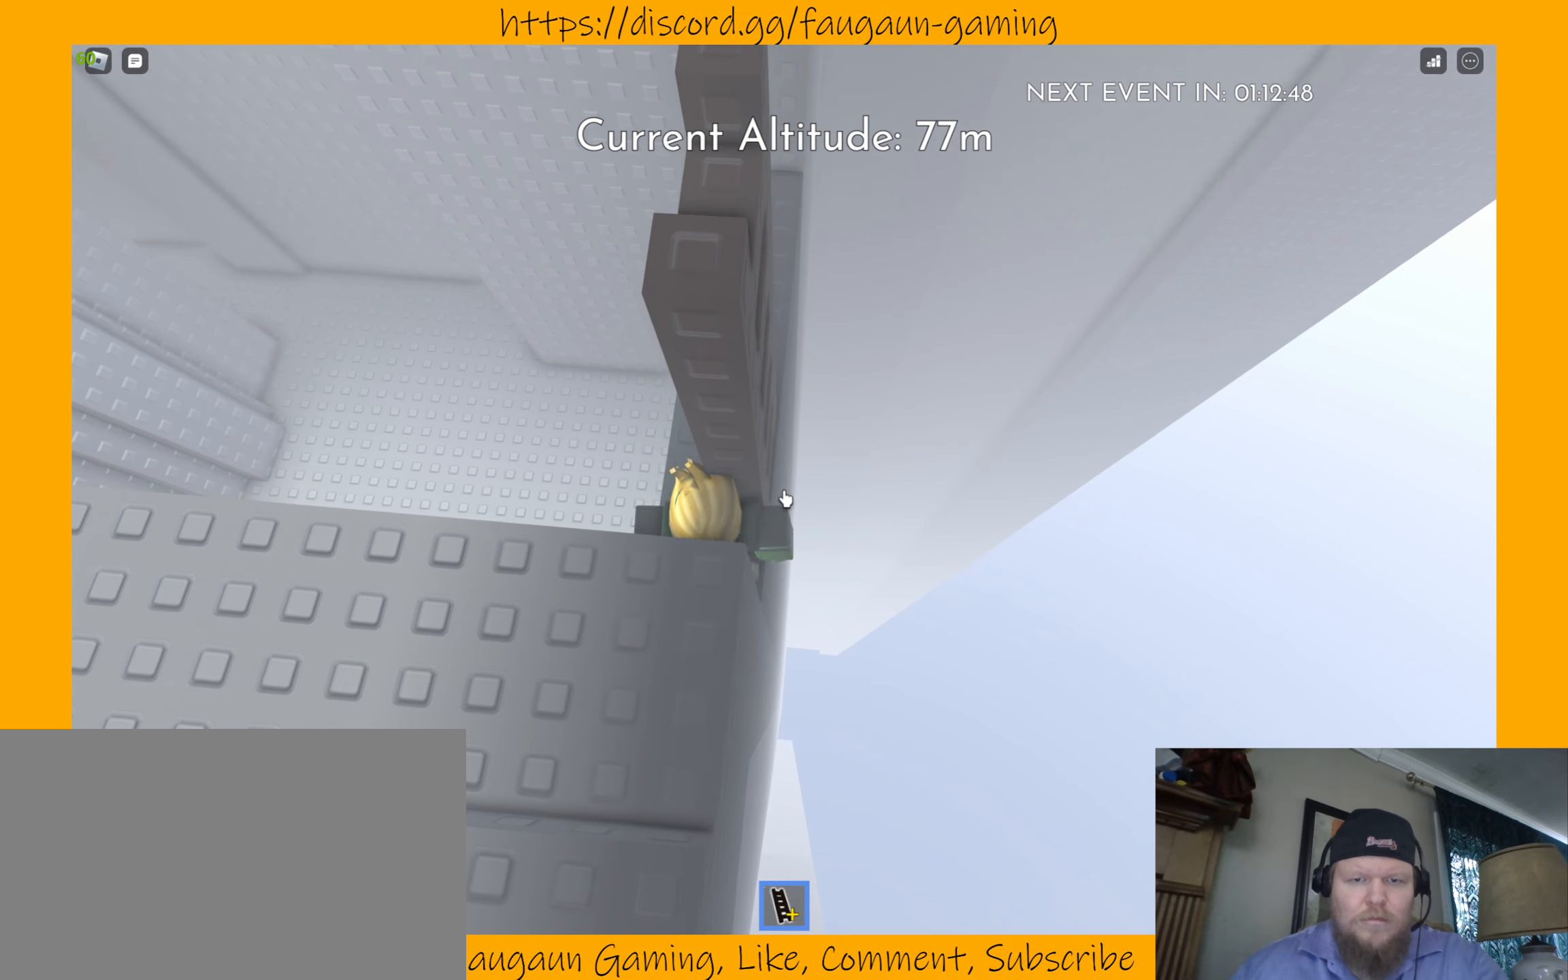
{"keys": ["w"], "mouse": [], "events": [[200, "w", "down"]]}
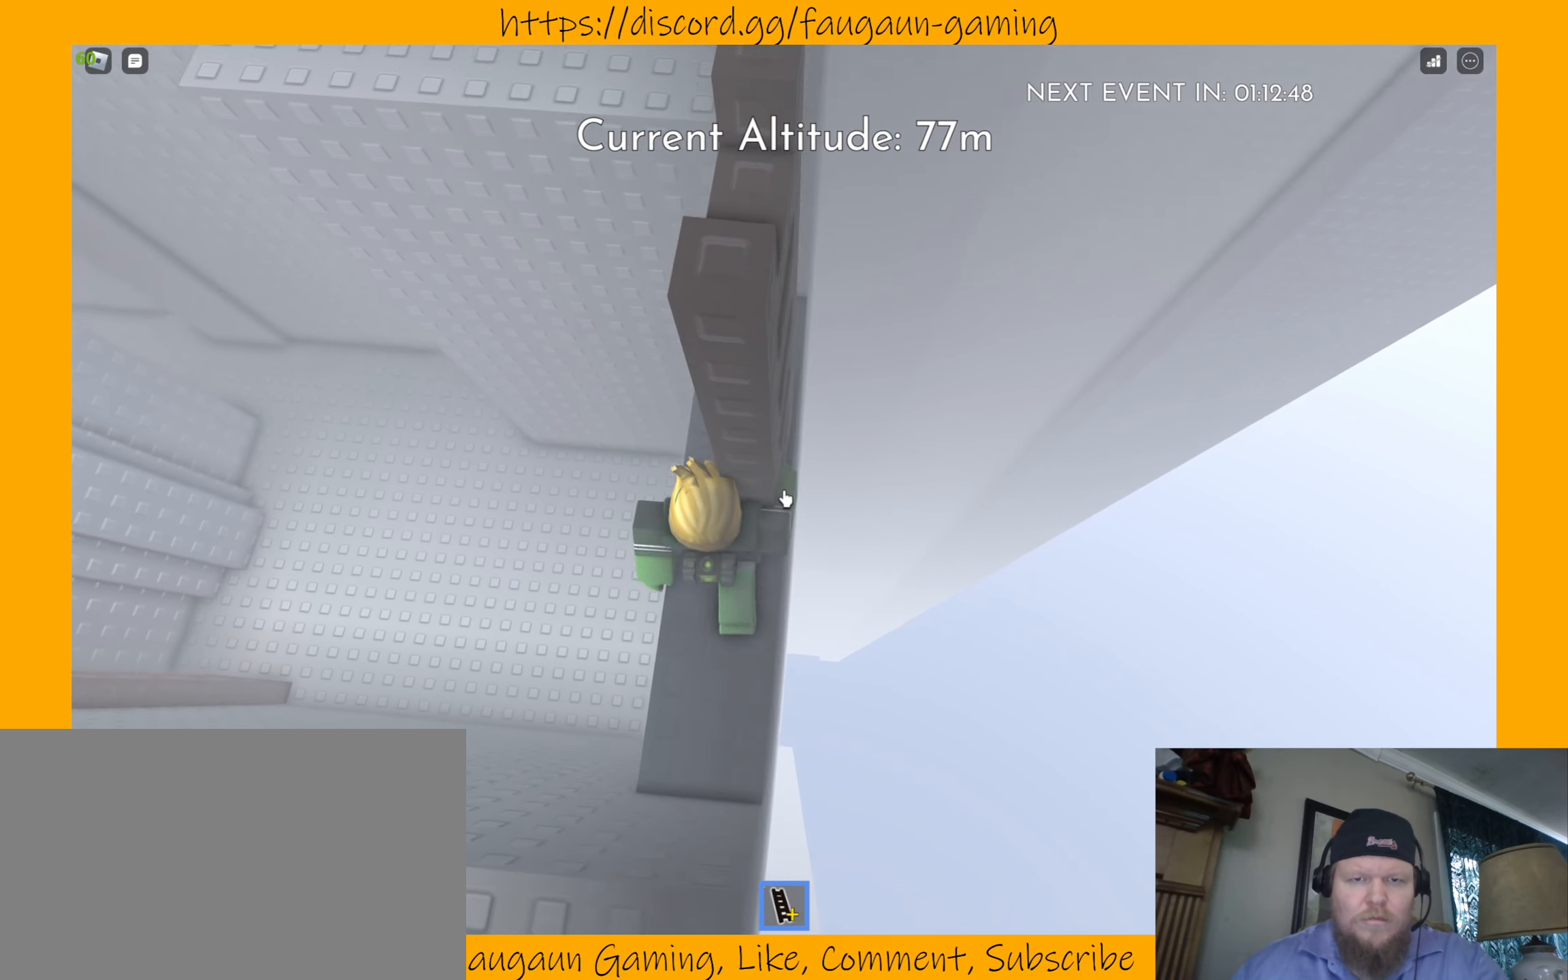
{"keys": [], "mouse": [], "events": [[67, "w", "up"]]}
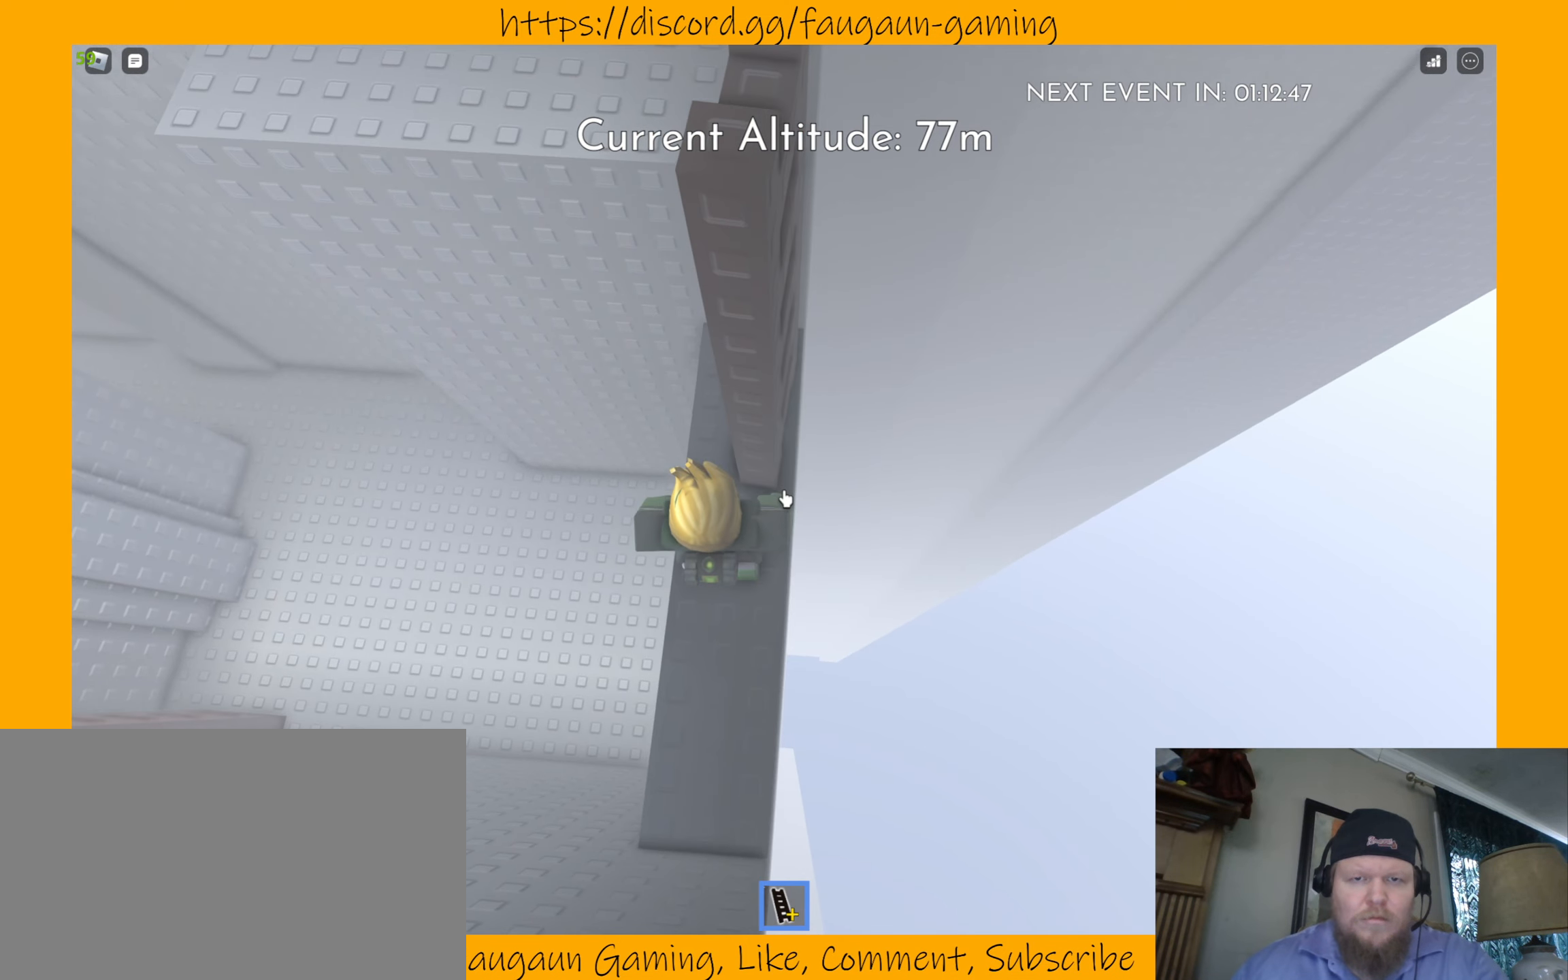
{"keys": ["d", "w"], "mouse": [], "events": [[133, "w", "down"], [500, "d", "down"]]}
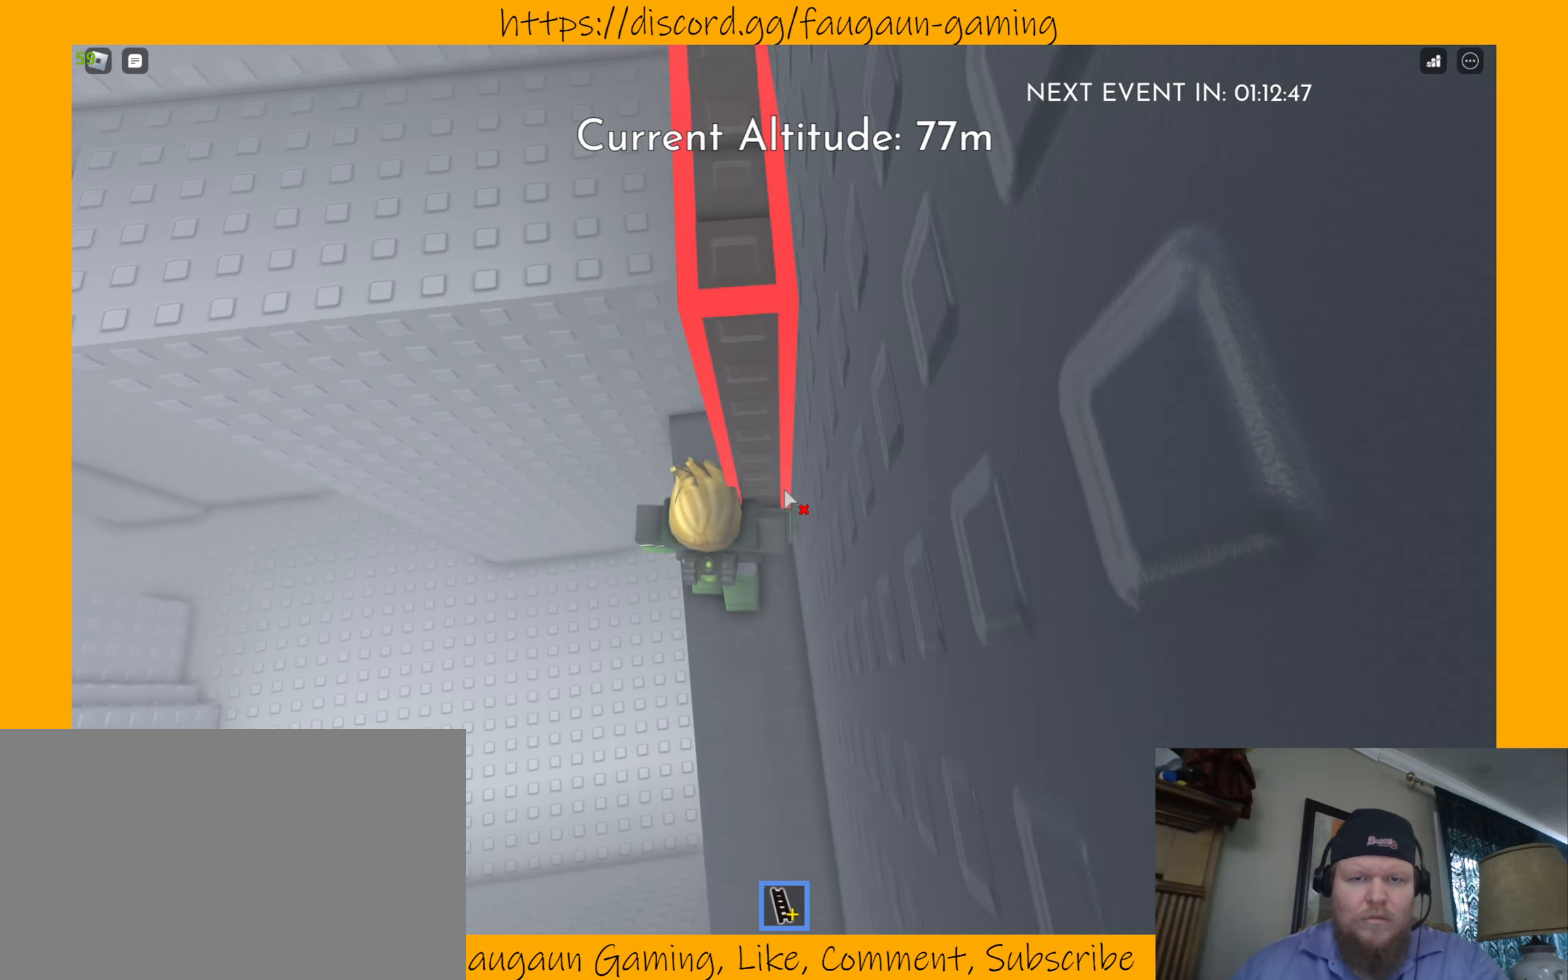
{"keys": [], "mouse": [], "events": [[233, "d", "up"], [233, "w", "up"]]}
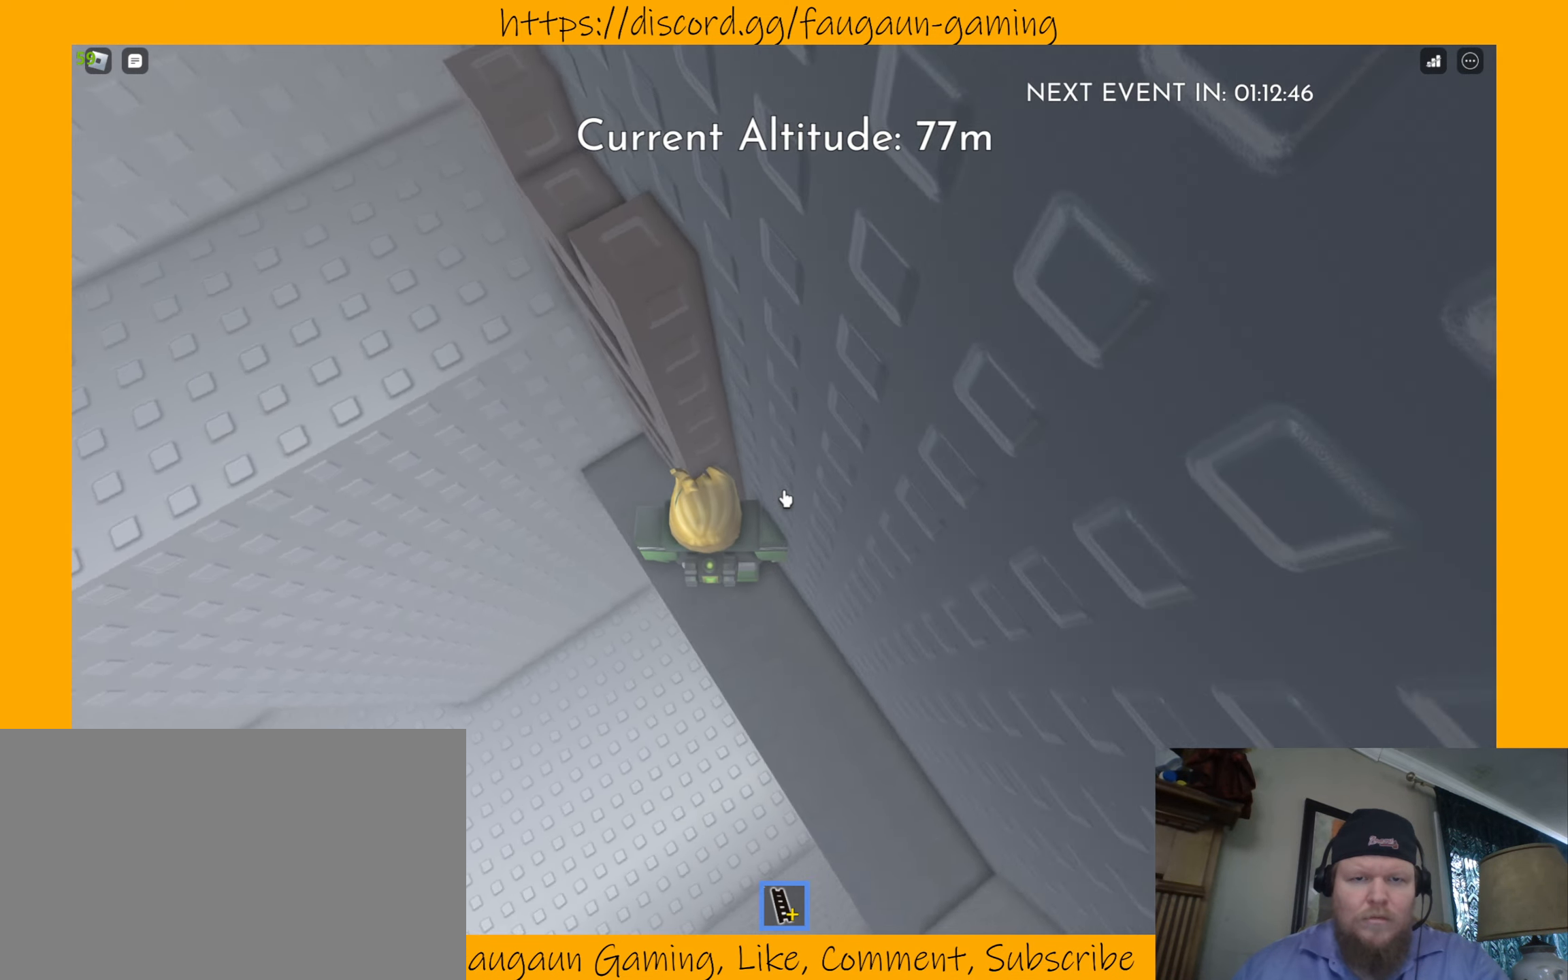
{"keys": [], "mouse": [], "events": [[200, "a", "down"], [300, "a", "up"]]}
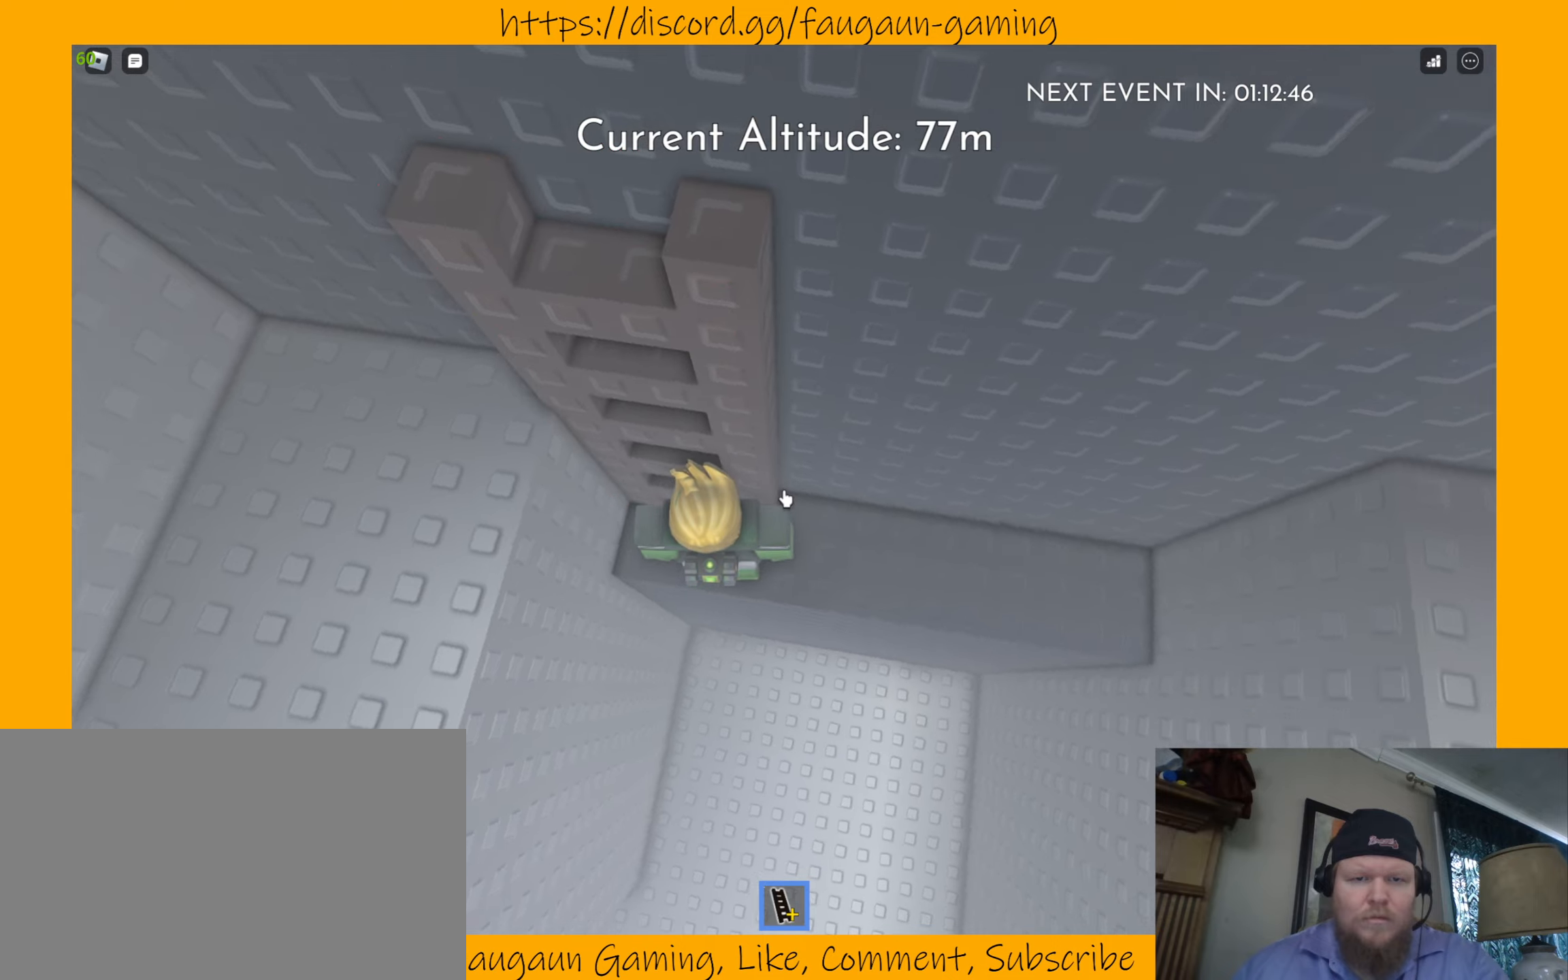
{"keys": ["w"], "mouse": [], "events": [[66, "a", "down"], [166, "a", "up"], [366, "w", "down"]]}
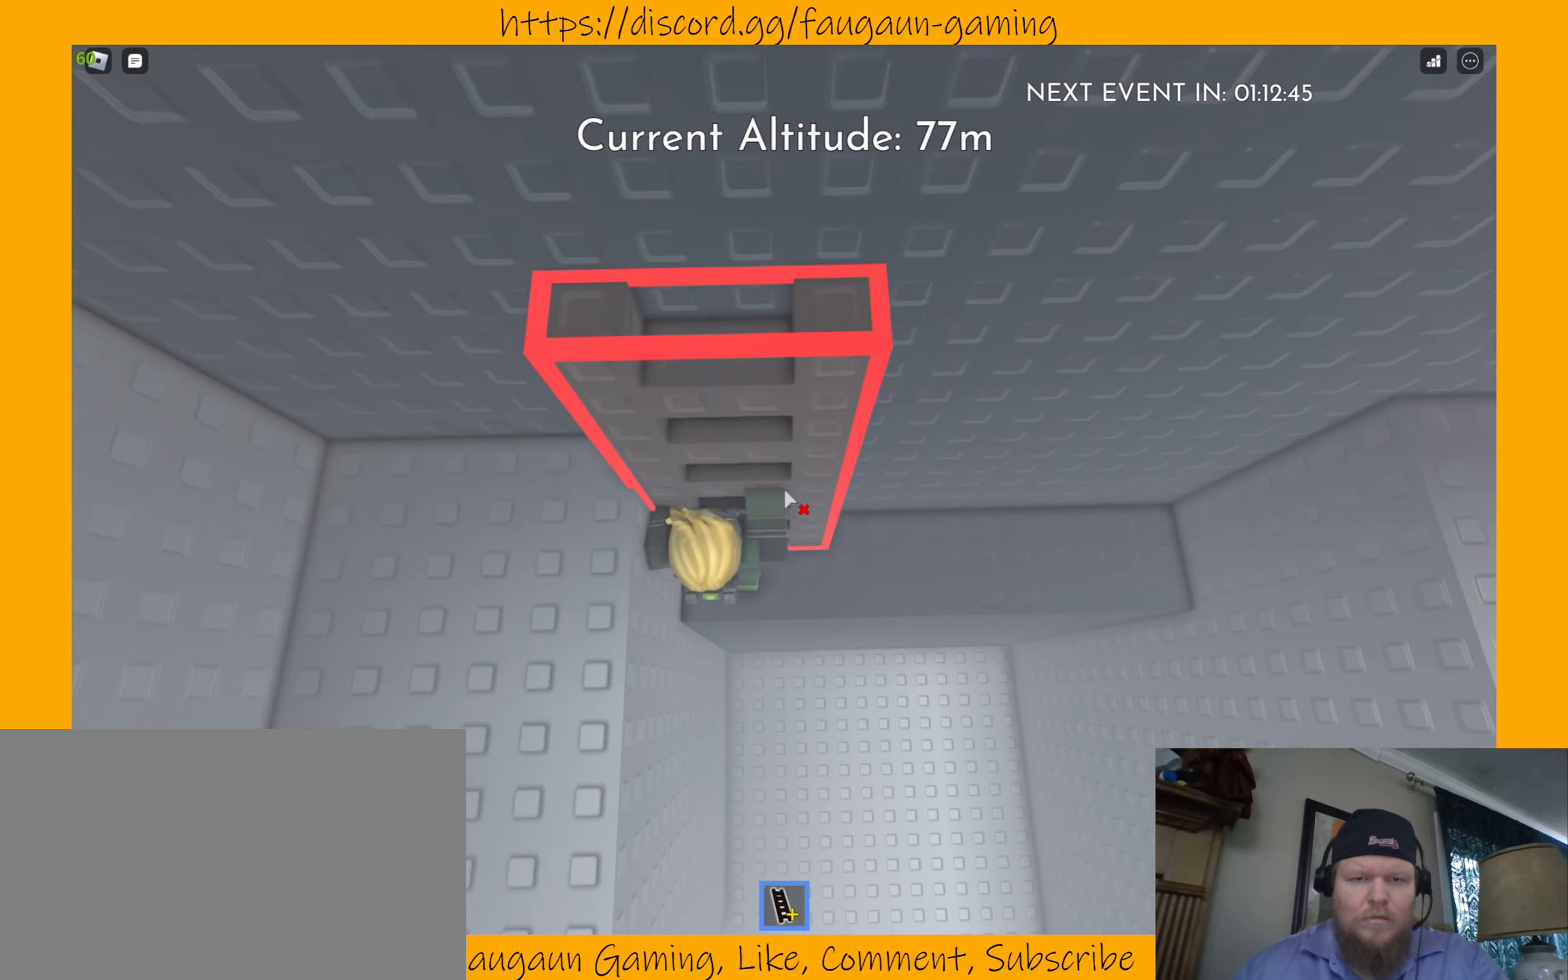
{"keys": ["w"], "mouse": [], "events": []}
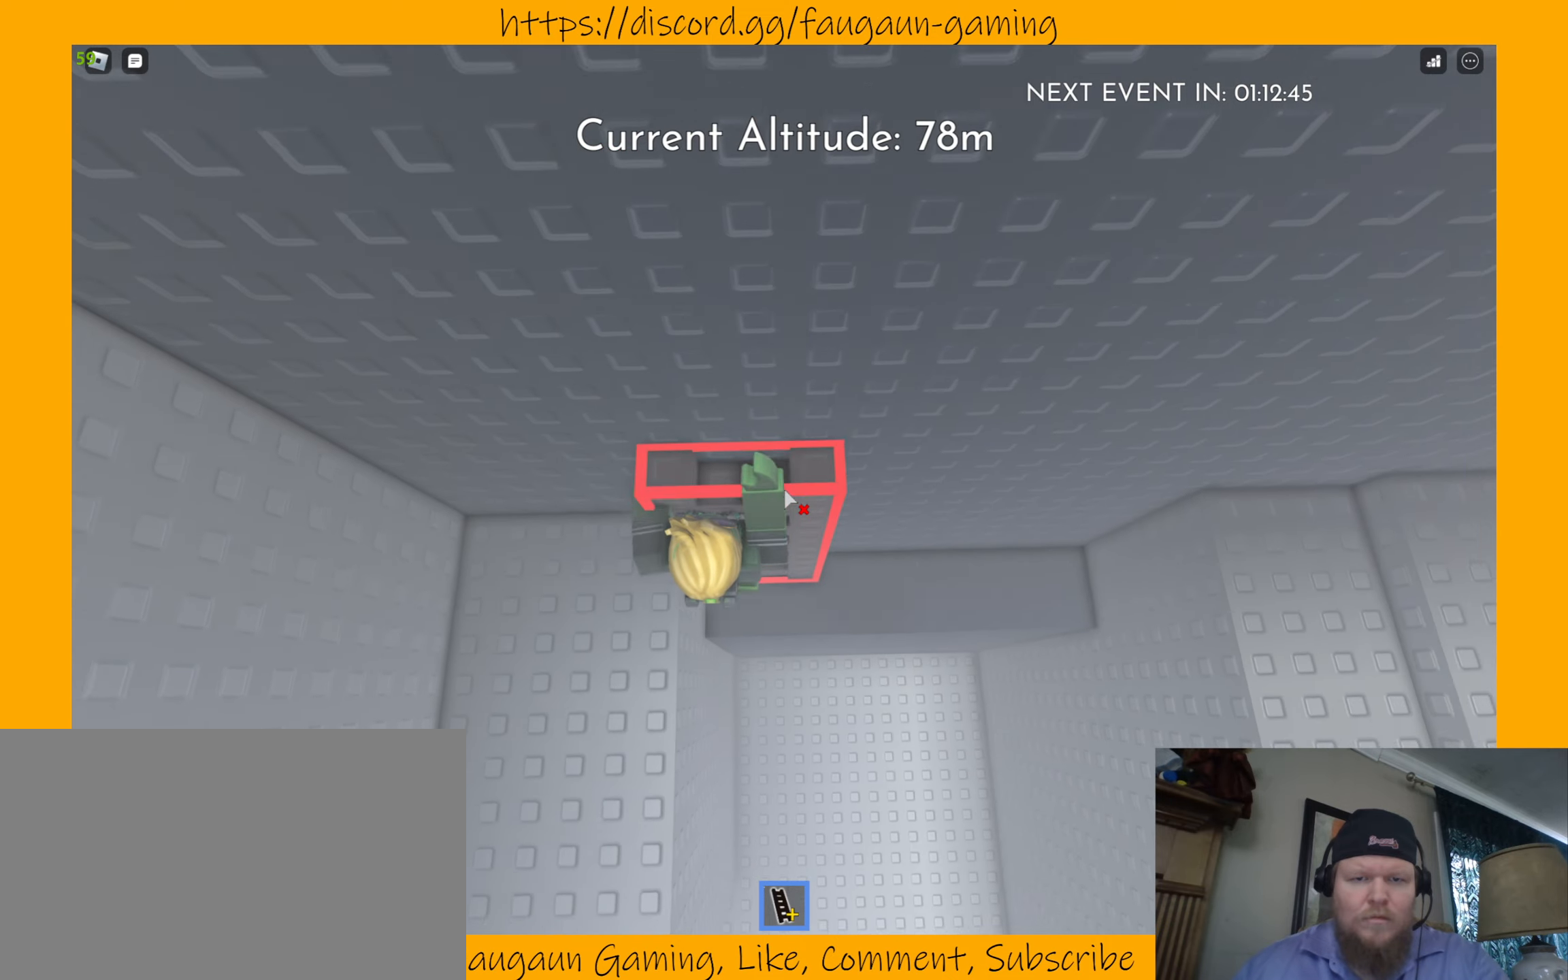
{"keys": ["a"], "mouse": [], "events": [[433, "a", "down"], [433, "w", "up"]]}
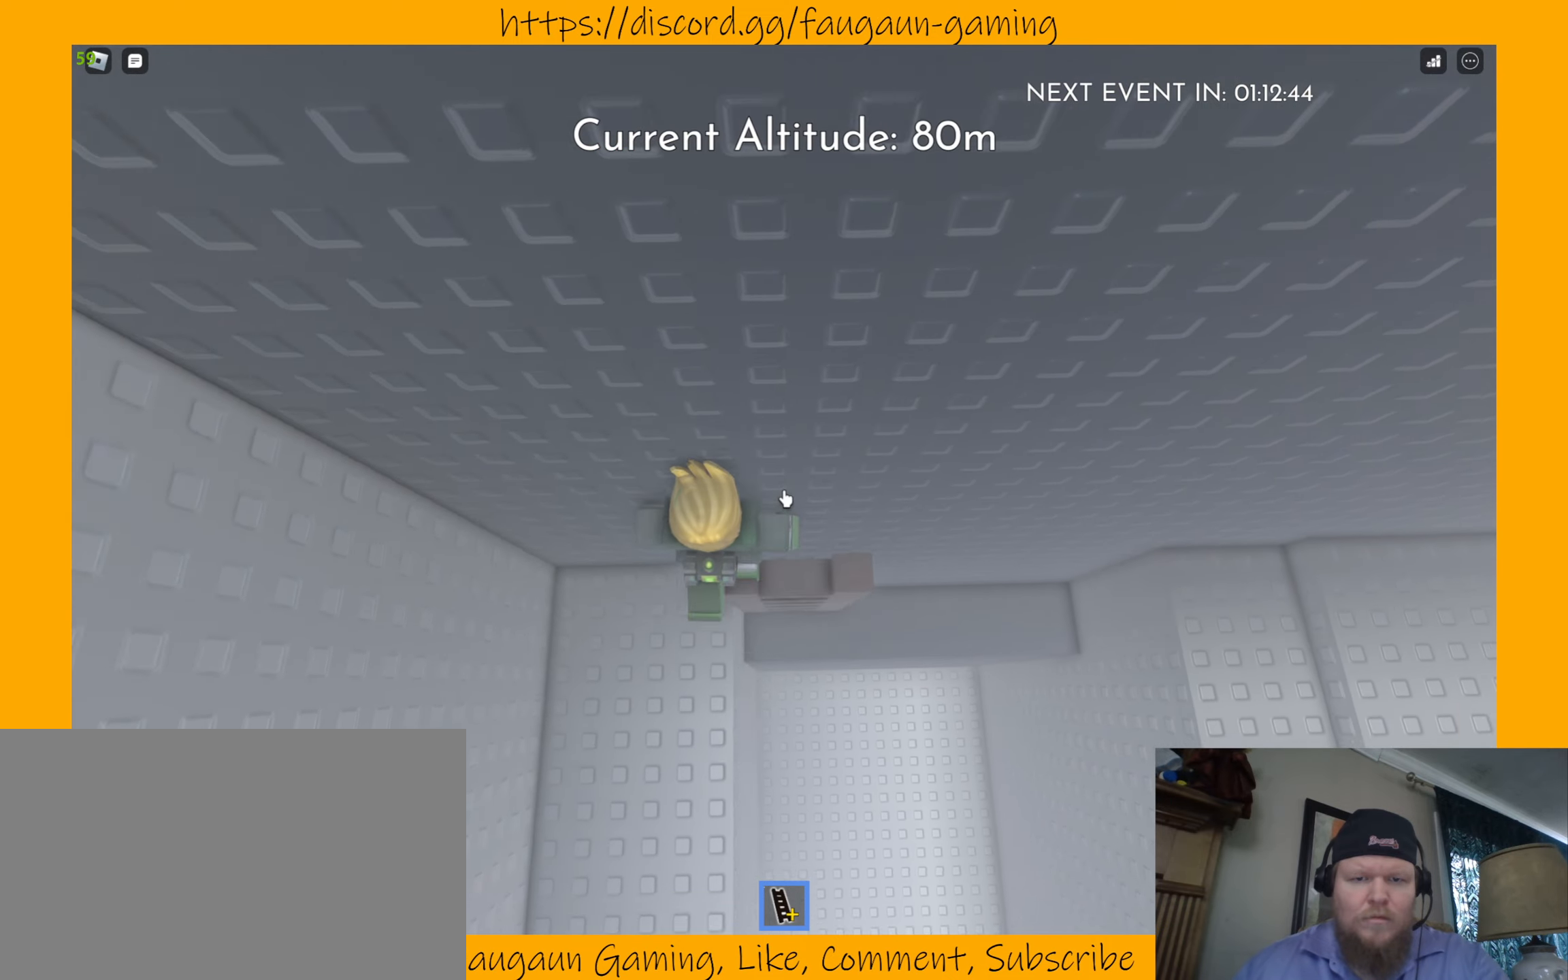
{"keys": [], "mouse": [], "events": [[233, "a", "up"], [400, "d", "down"], [500, "d", "up"]]}
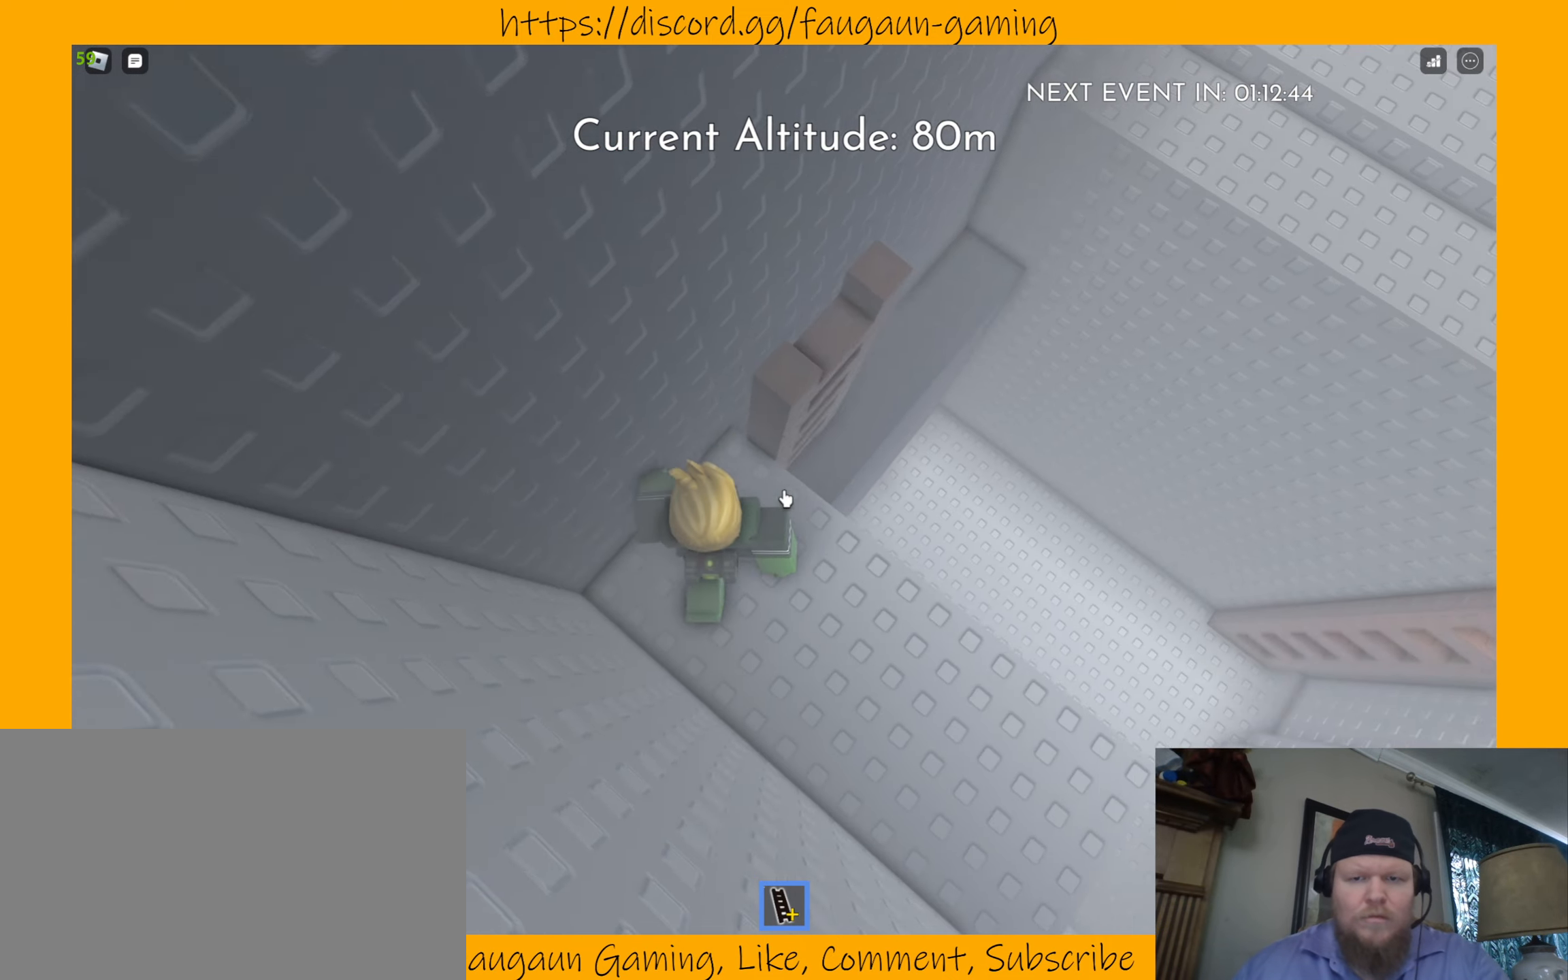
{"keys": [], "mouse": [], "events": [[233, "d", "down"], [233, "mouse_left", "down"], [333, "d", "up"], [333, "mouse_left", "up"]]}
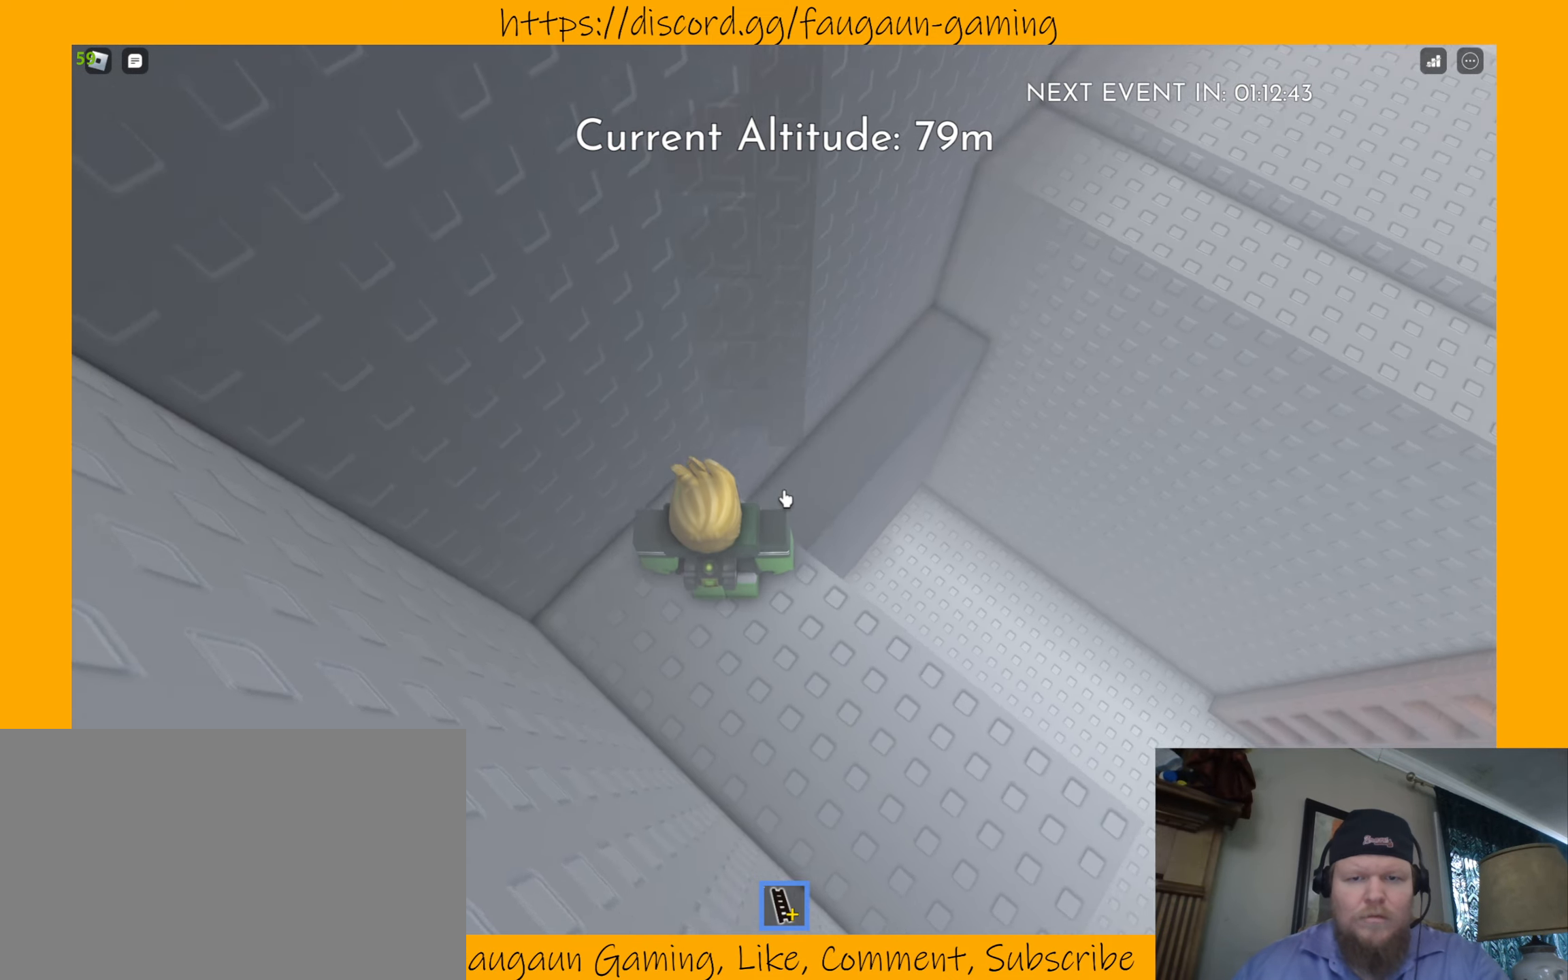
{"keys": [], "mouse": [], "events": []}